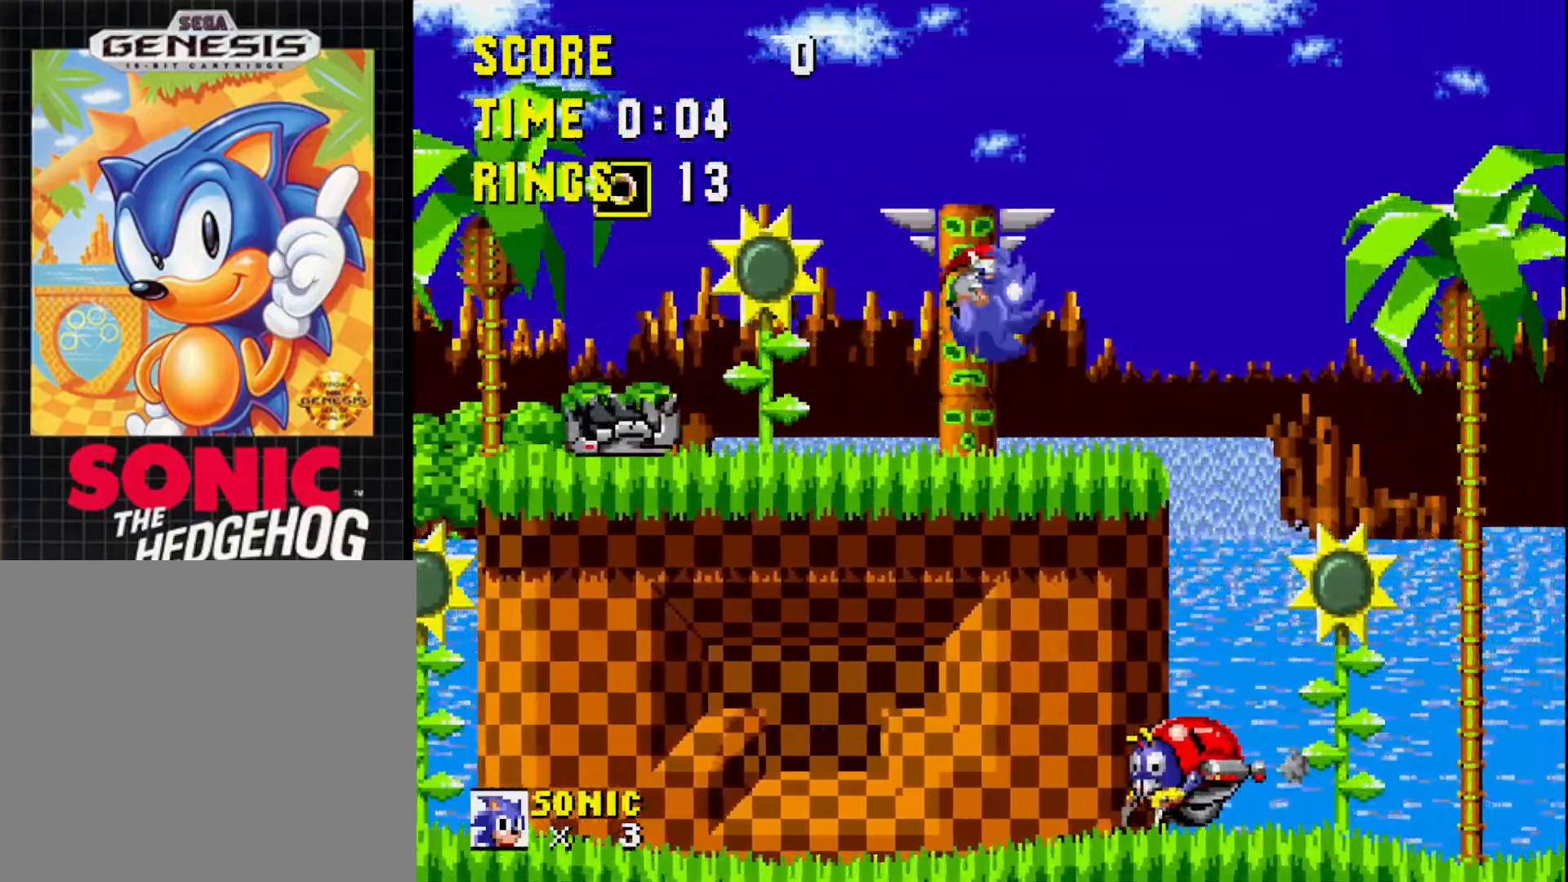
Gameplay with a controller (Xbox layout); each line is a JSON object with the inputs held at the frame after it. "events" lists button and stick changes between this image and that frame as [ms after this image, input, new state], when the widget could be followed in between. Not read: START left_stick.
{"buttons": [], "right_stick": "center", "events": [[117, "DPAD_RIGHT", "up"], [300, "DPAD_LEFT", "down"], [400, "DPAD_LEFT", "up"]]}
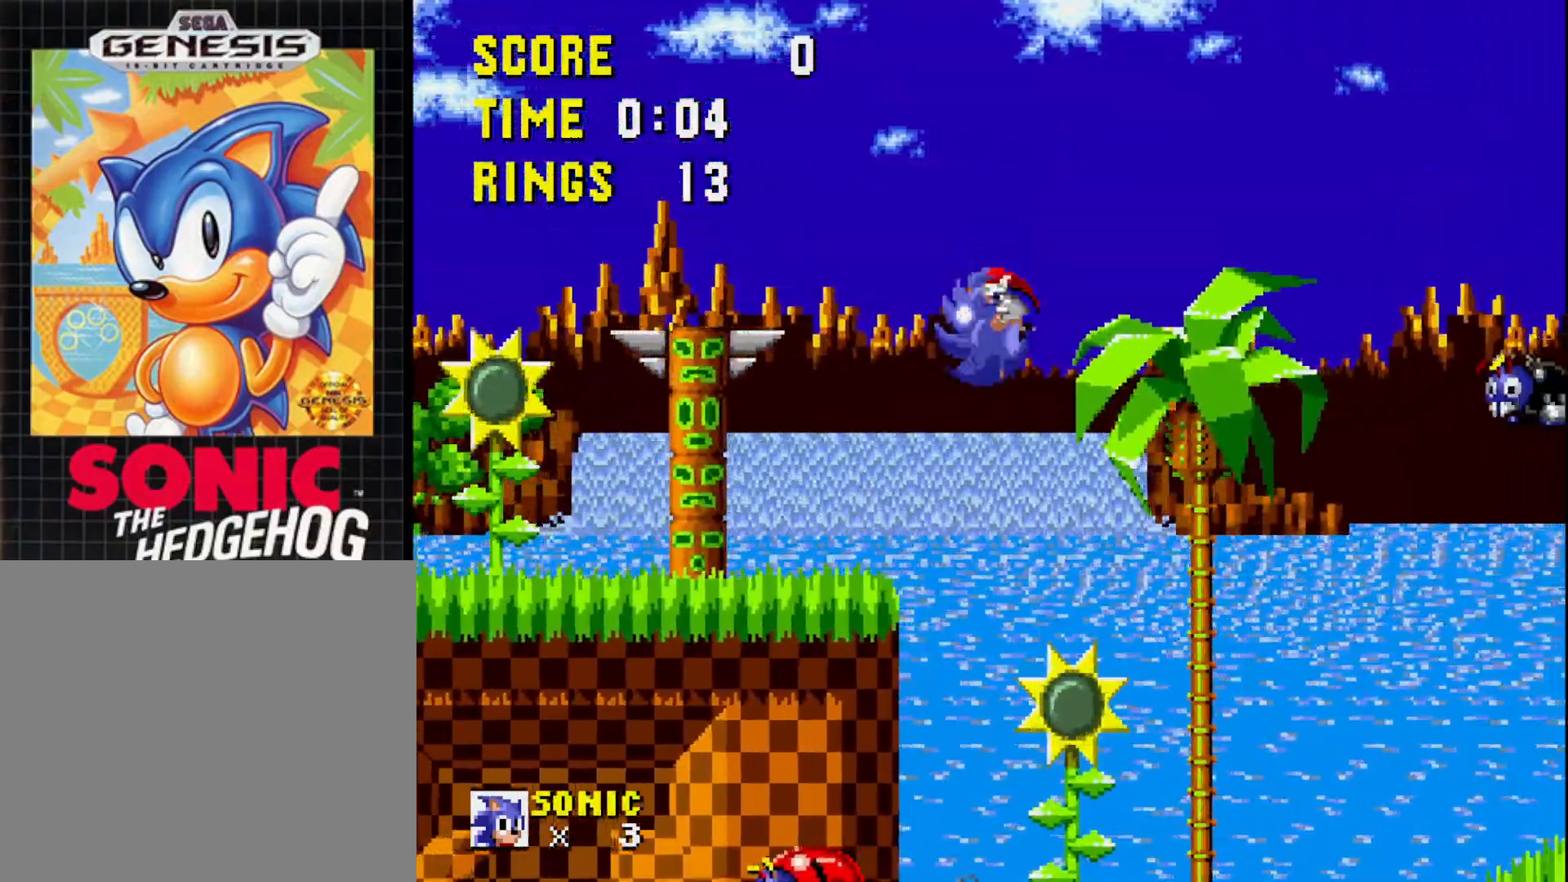
{"buttons": ["DPAD_RIGHT"], "right_stick": "center", "events": [[400, "DPAD_RIGHT", "down"]]}
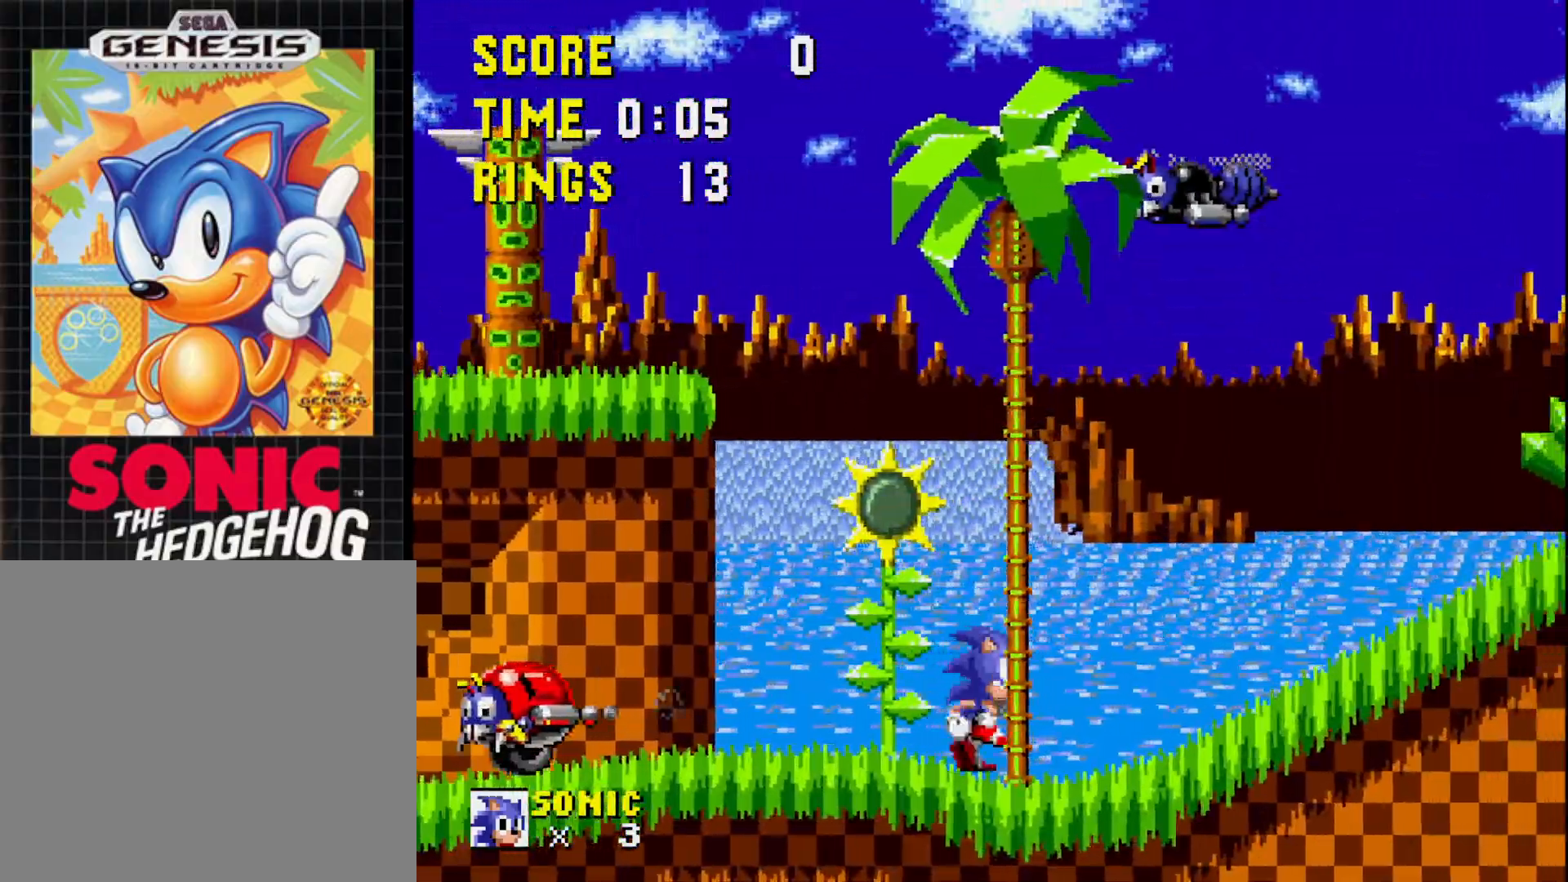
{"buttons": ["A", "DPAD_RIGHT"], "right_stick": "center", "events": [[400, "A", "down"]]}
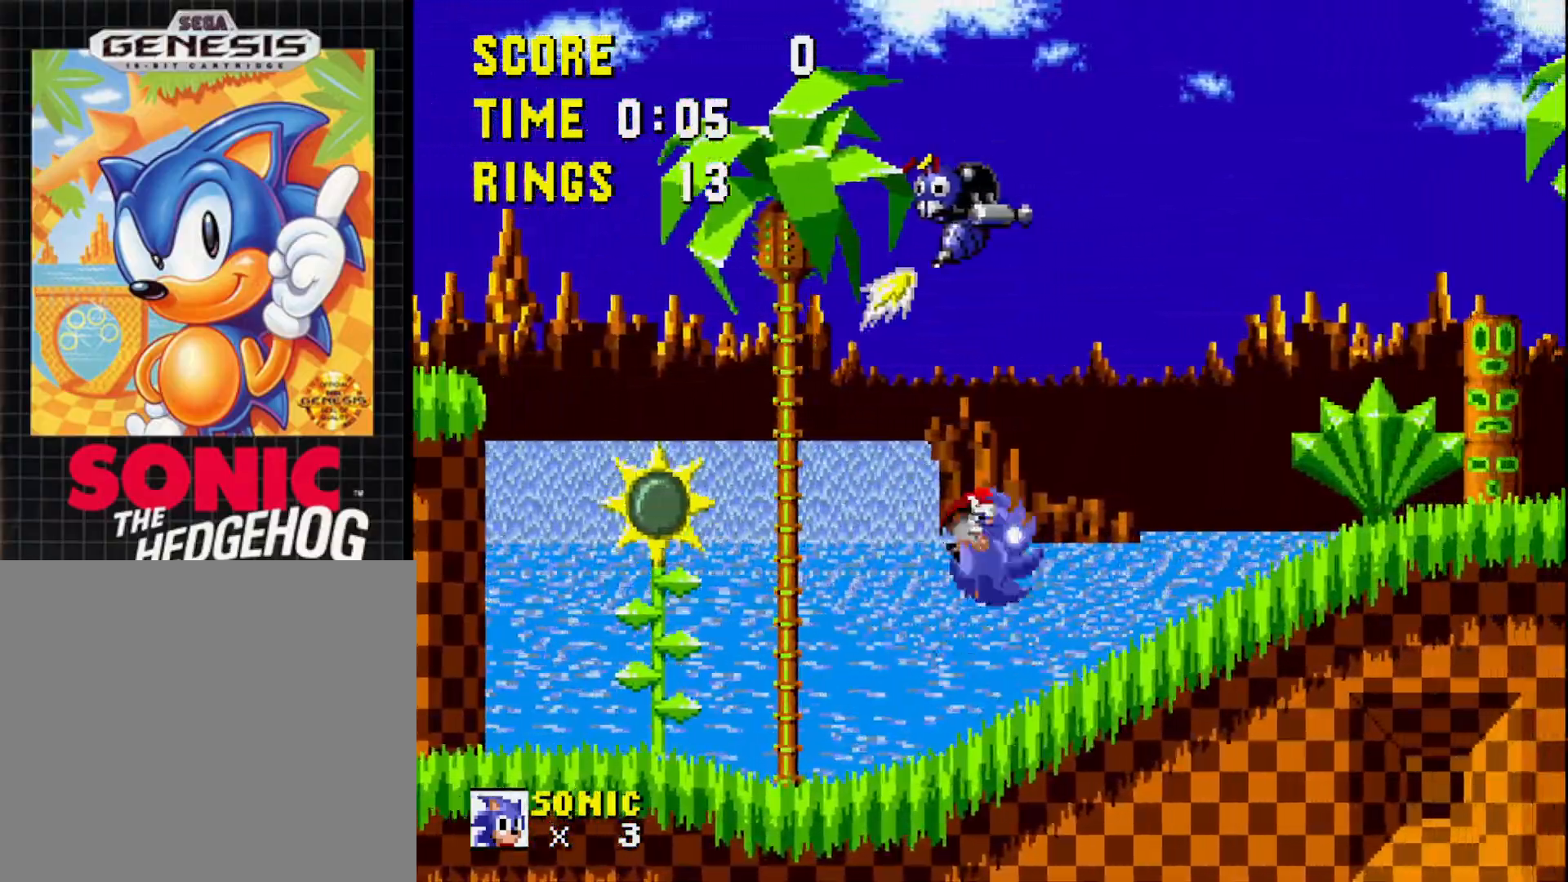
{"buttons": ["A", "DPAD_RIGHT"], "right_stick": "center", "events": []}
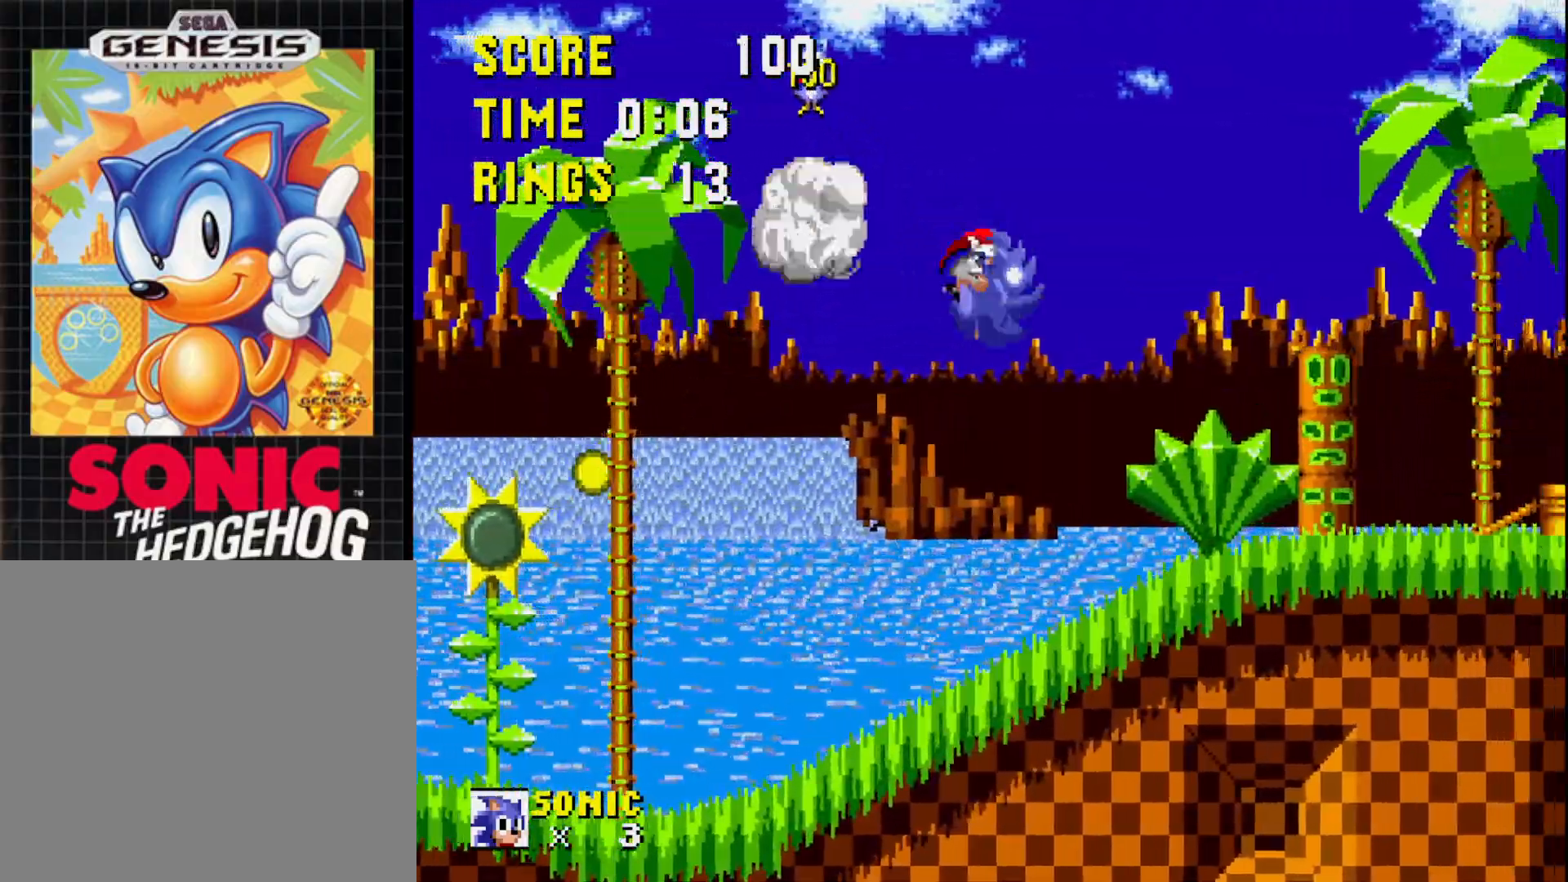
{"buttons": ["DPAD_RIGHT"], "right_stick": "center", "events": [[67, "A", "up"]]}
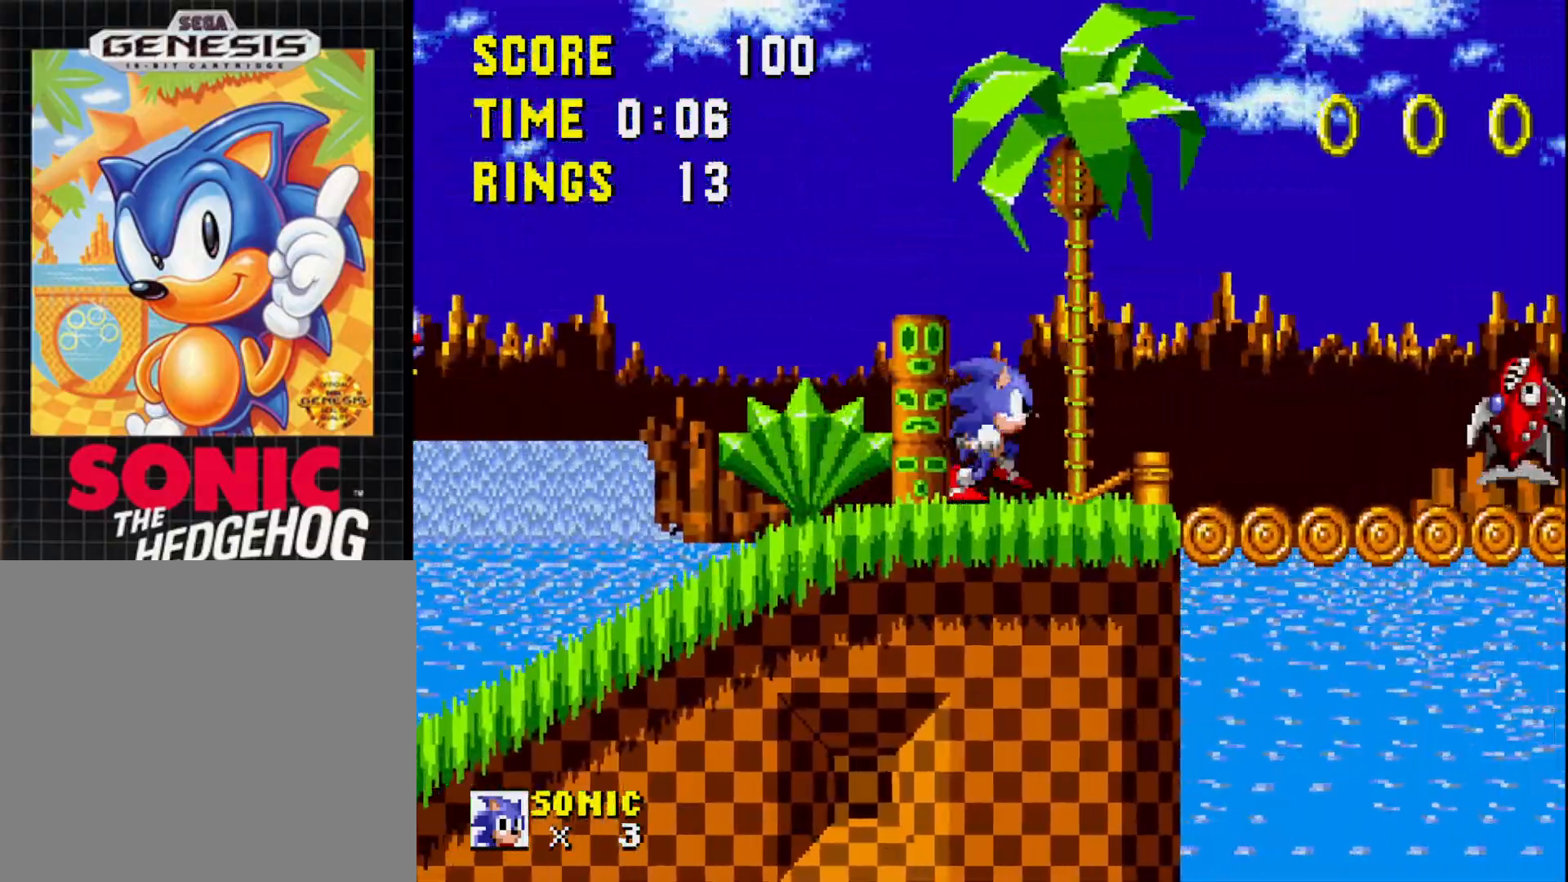
{"buttons": [], "right_stick": "center", "events": [[117, "A", "down"], [117, "DPAD_RIGHT", "up"], [350, "A", "up"]]}
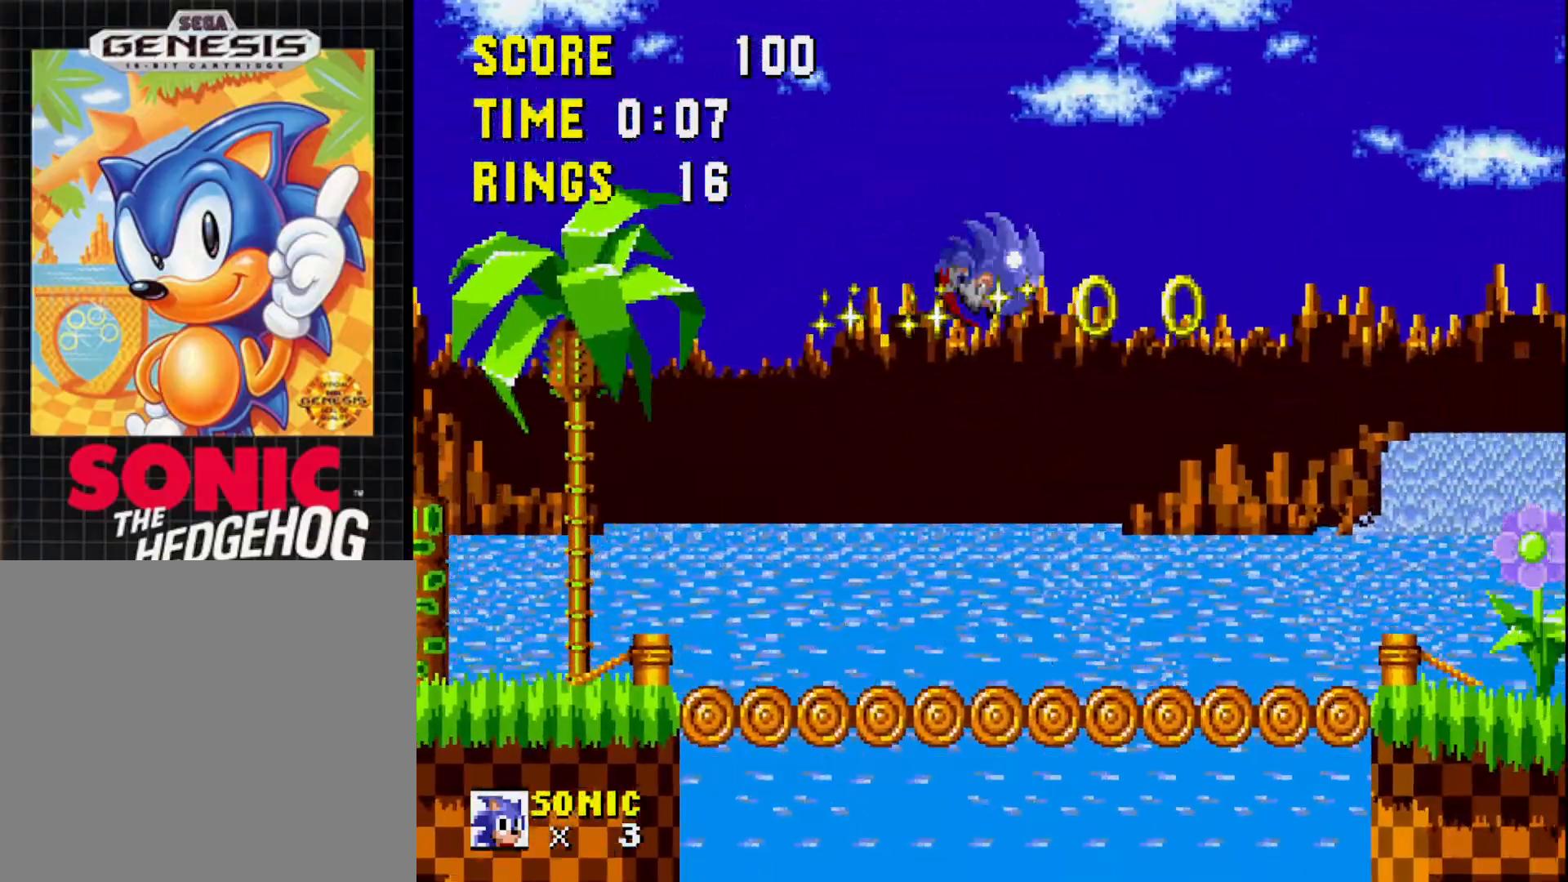
{"buttons": [], "right_stick": "center", "events": []}
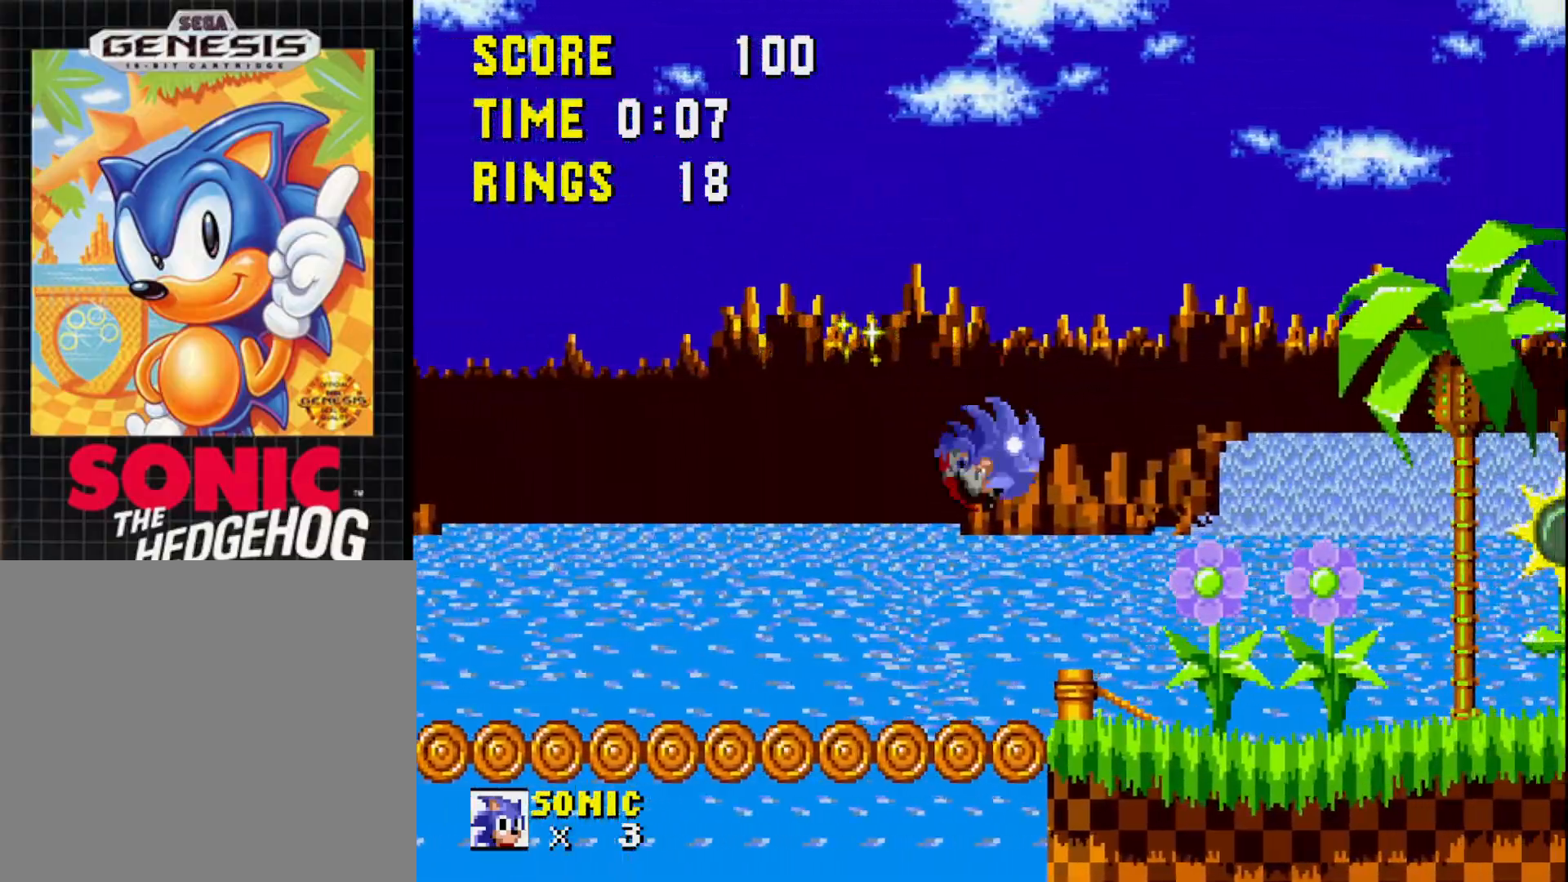
{"buttons": [], "right_stick": "center", "events": [[117, "DPAD_RIGHT", "down"], [300, "A", "down"], [433, "DPAD_RIGHT", "up"], [483, "A", "up"]]}
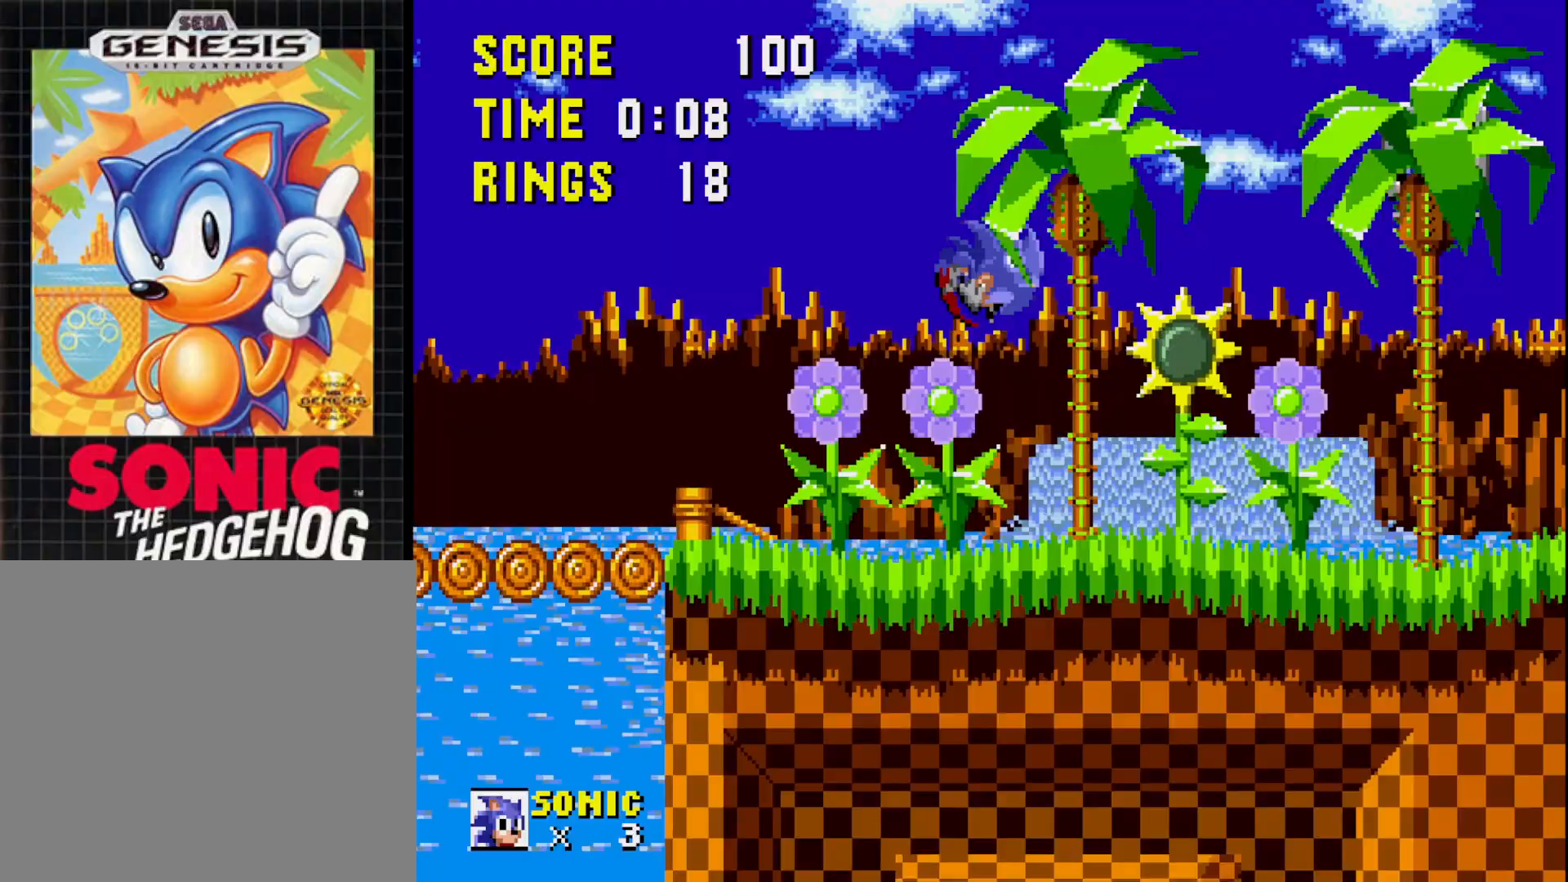
{"buttons": [], "right_stick": "center", "events": [[167, "DPAD_LEFT", "down"], [283, "DPAD_LEFT", "up"]]}
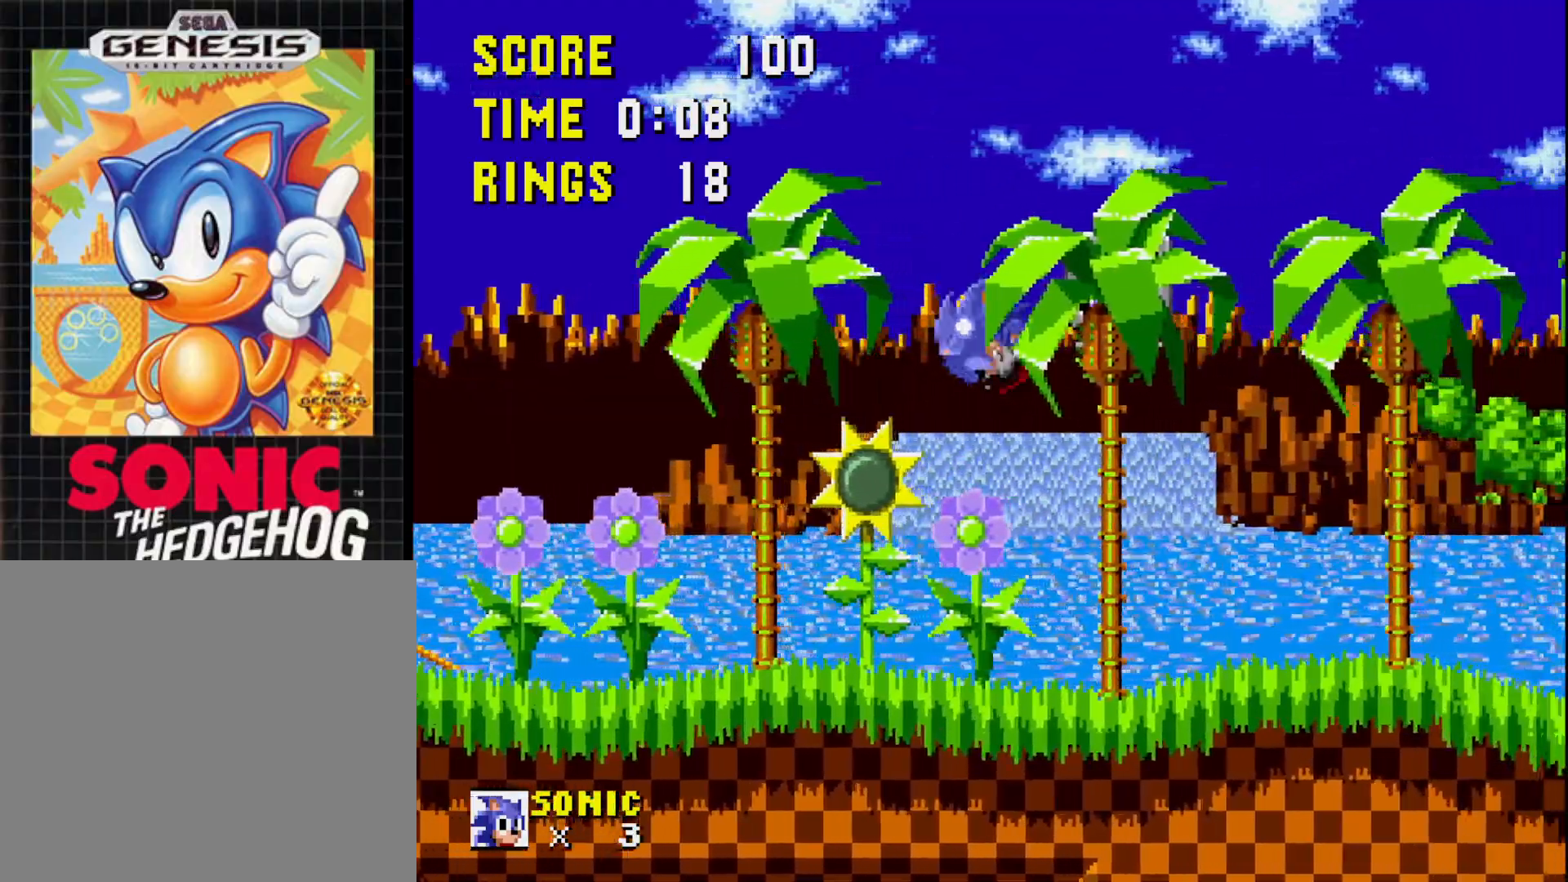
{"buttons": ["DPAD_RIGHT"], "right_stick": "center", "events": [[133, "DPAD_RIGHT", "down"]]}
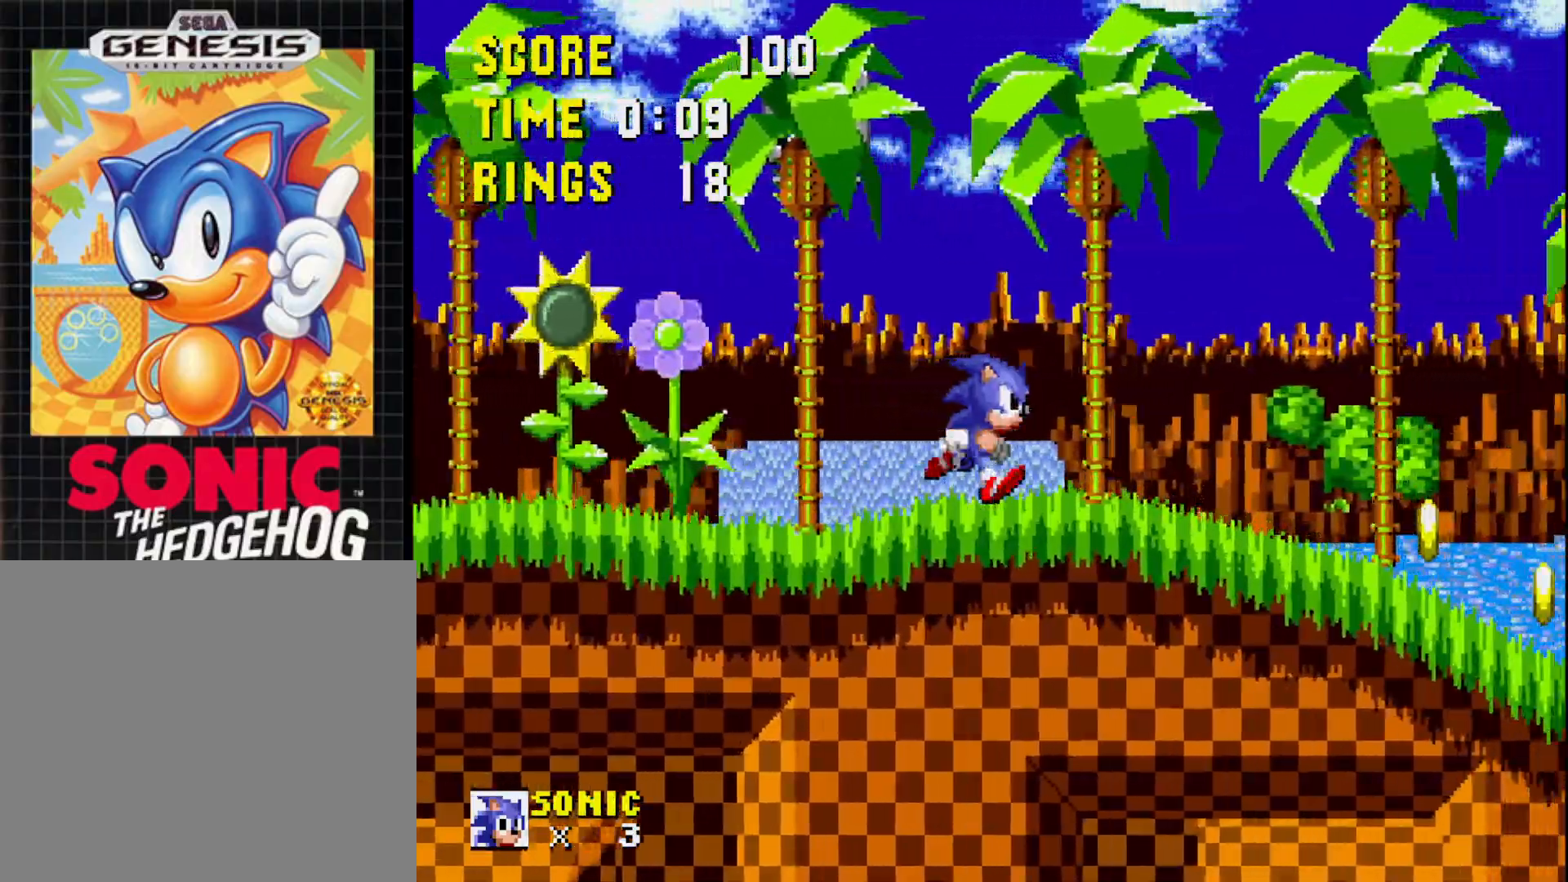
{"buttons": ["DPAD_LEFT"], "right_stick": "center", "events": [[17, "A", "down"], [217, "DPAD_RIGHT", "up"], [233, "A", "up"], [283, "DPAD_LEFT", "down"]]}
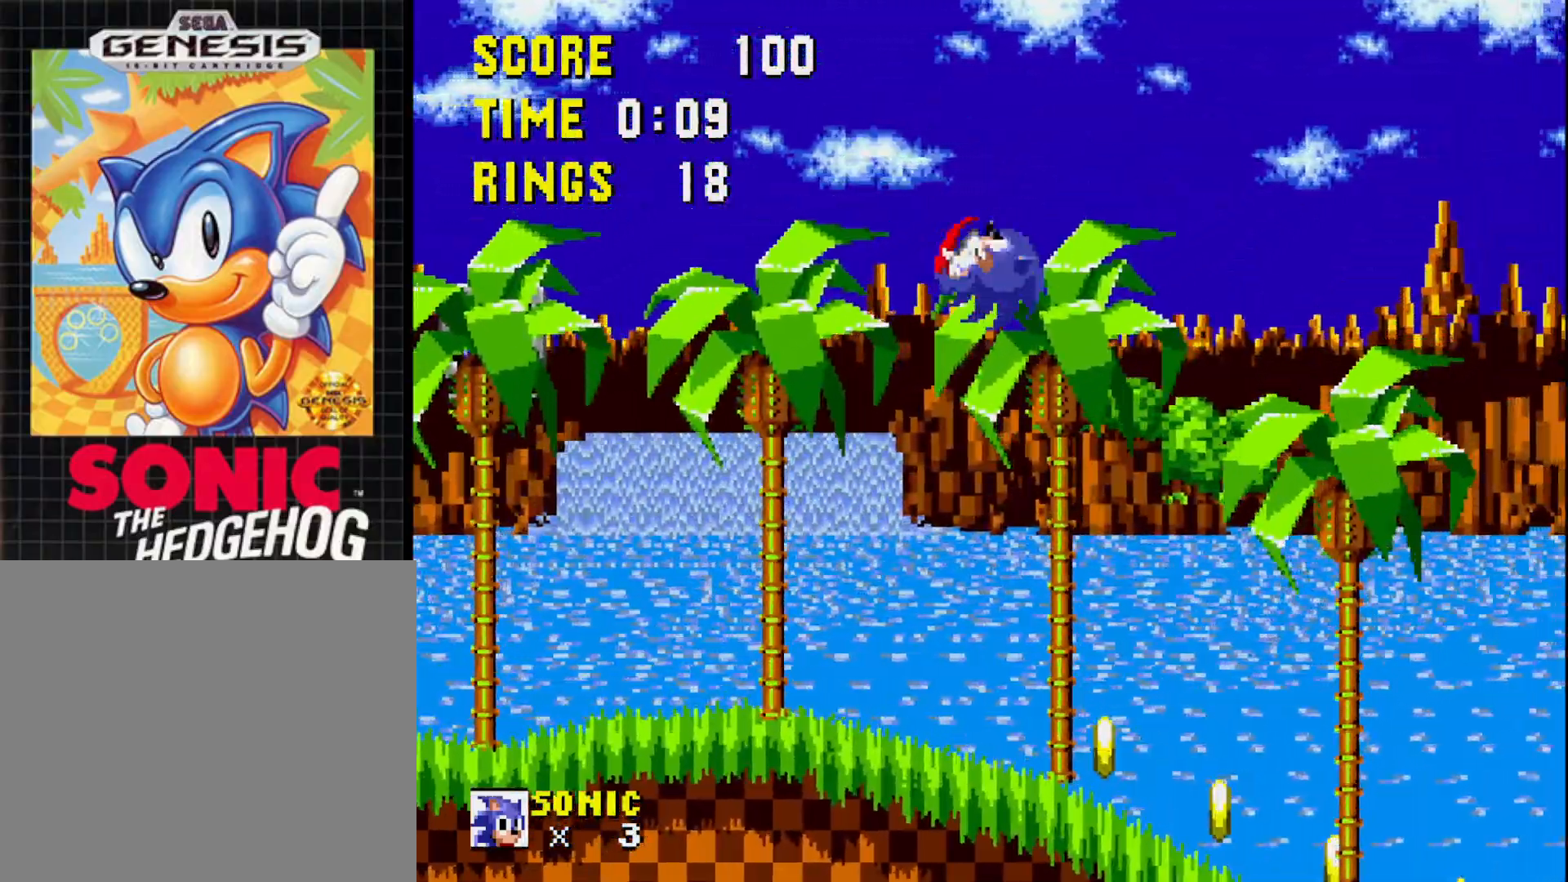
{"buttons": ["DPAD_DOWN", "DPAD_RIGHT"], "right_stick": "center", "events": [[283, "DPAD_LEFT", "up"], [367, "DPAD_RIGHT", "down"], [483, "DPAD_DOWN", "down"]]}
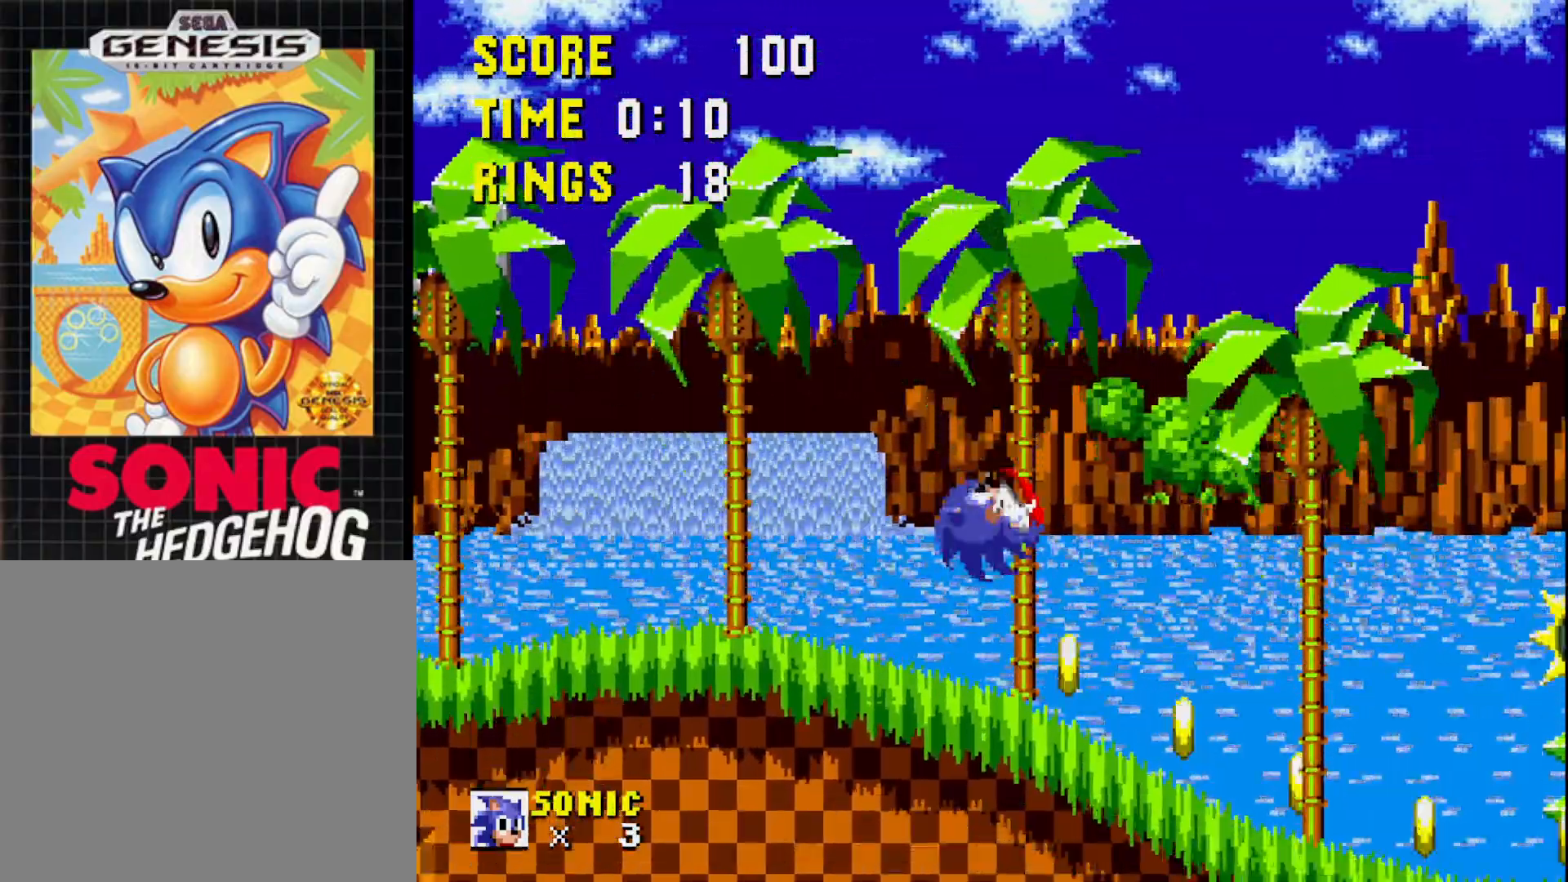
{"buttons": ["DPAD_DOWN"], "right_stick": "center", "events": [[150, "DPAD_RIGHT", "up"]]}
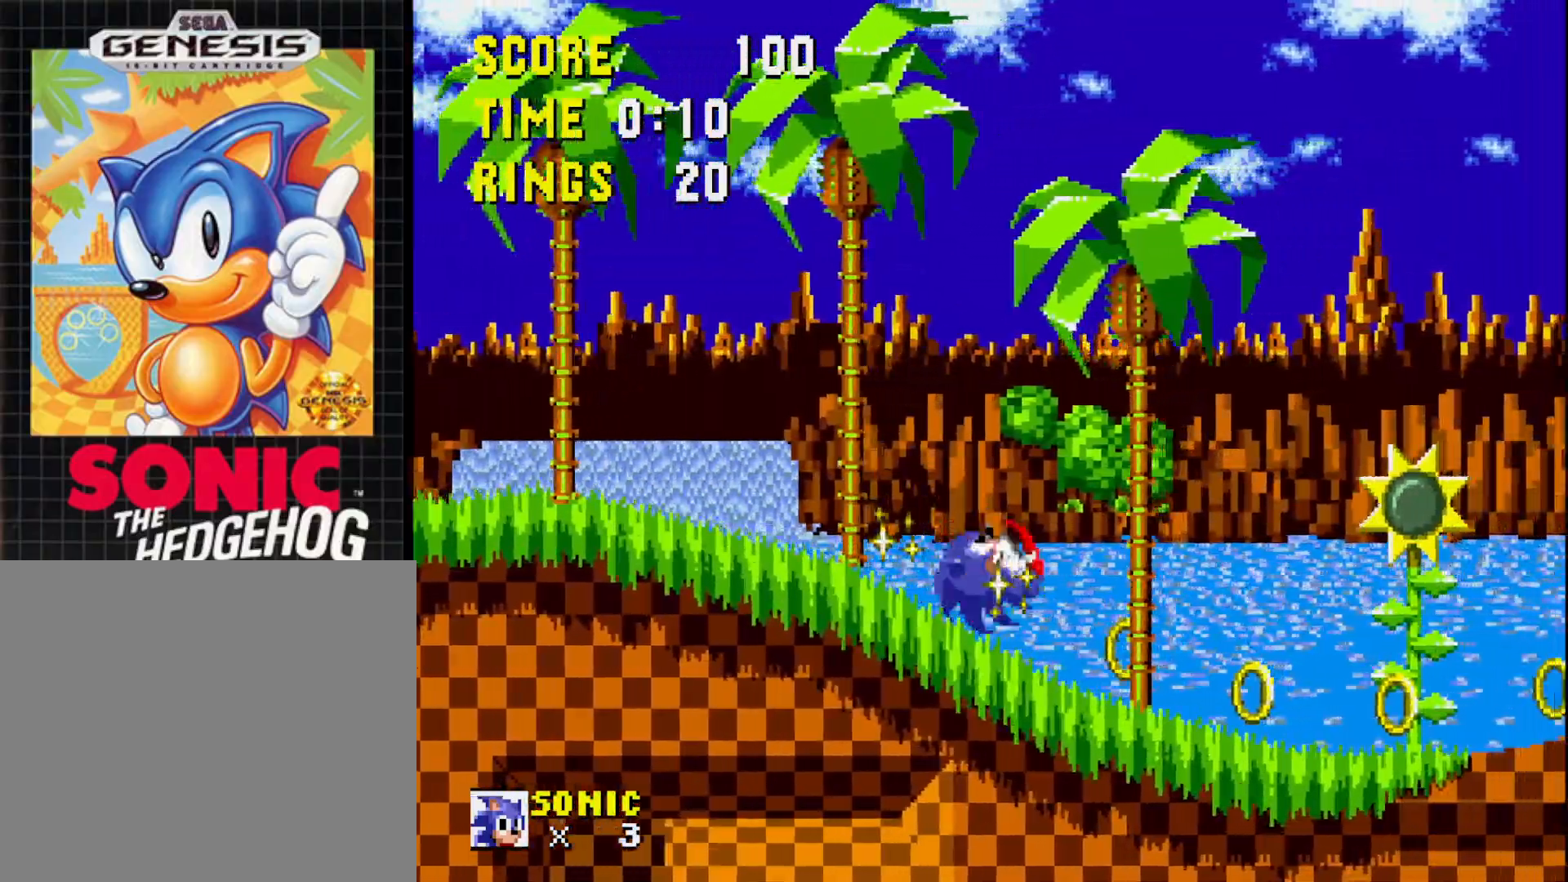
{"buttons": ["DPAD_DOWN"], "right_stick": "center", "events": []}
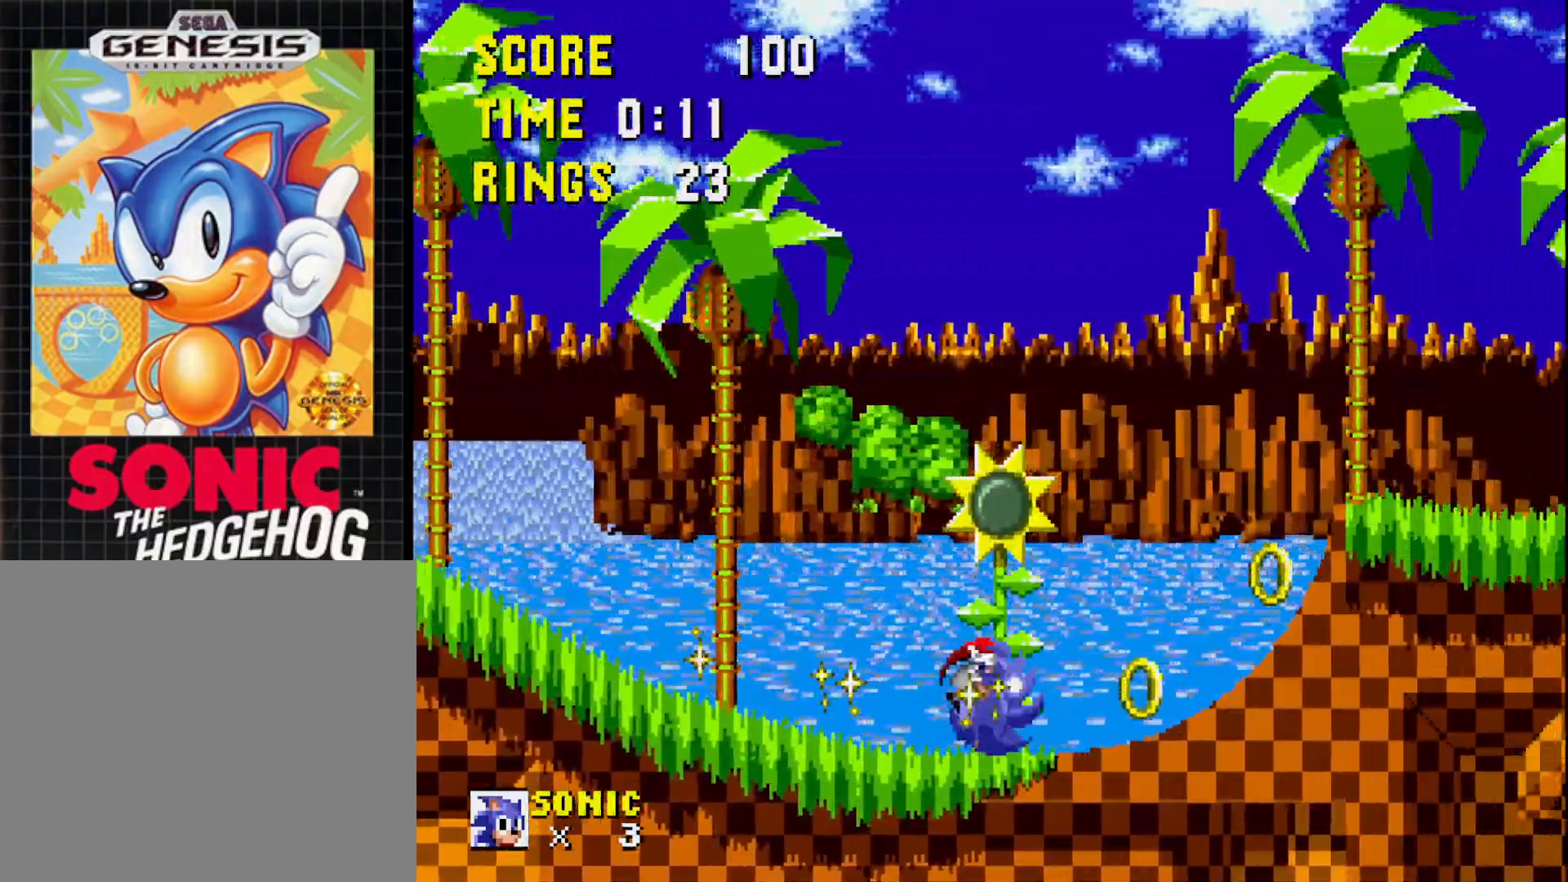
{"buttons": ["DPAD_RIGHT"], "right_stick": "center", "events": [[133, "DPAD_DOWN", "up"], [133, "DPAD_RIGHT", "down"]]}
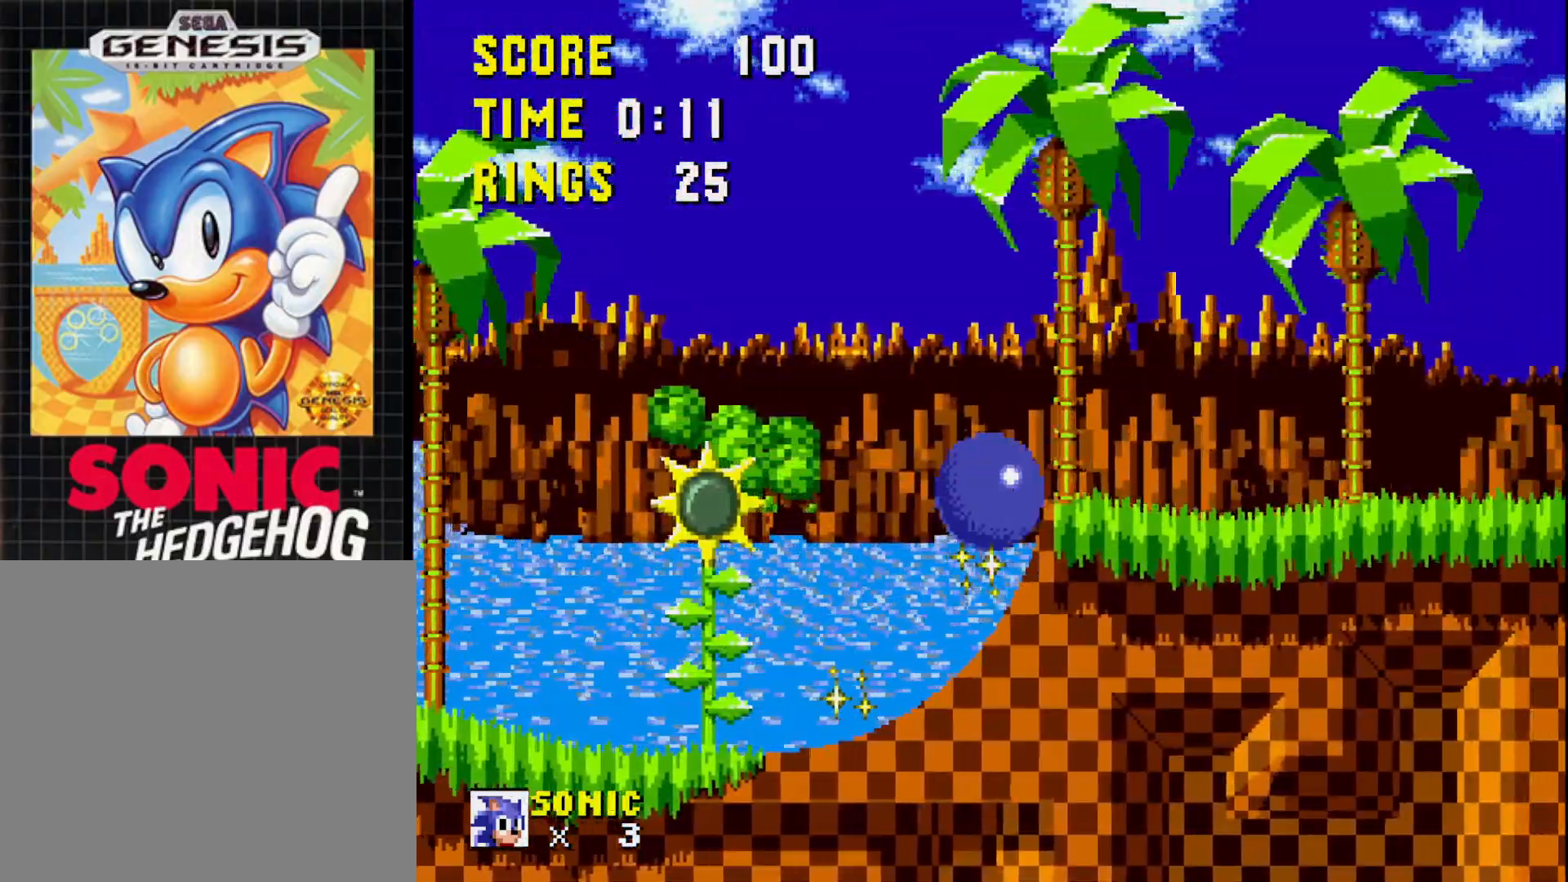
{"buttons": ["DPAD_RIGHT"], "right_stick": "center", "events": []}
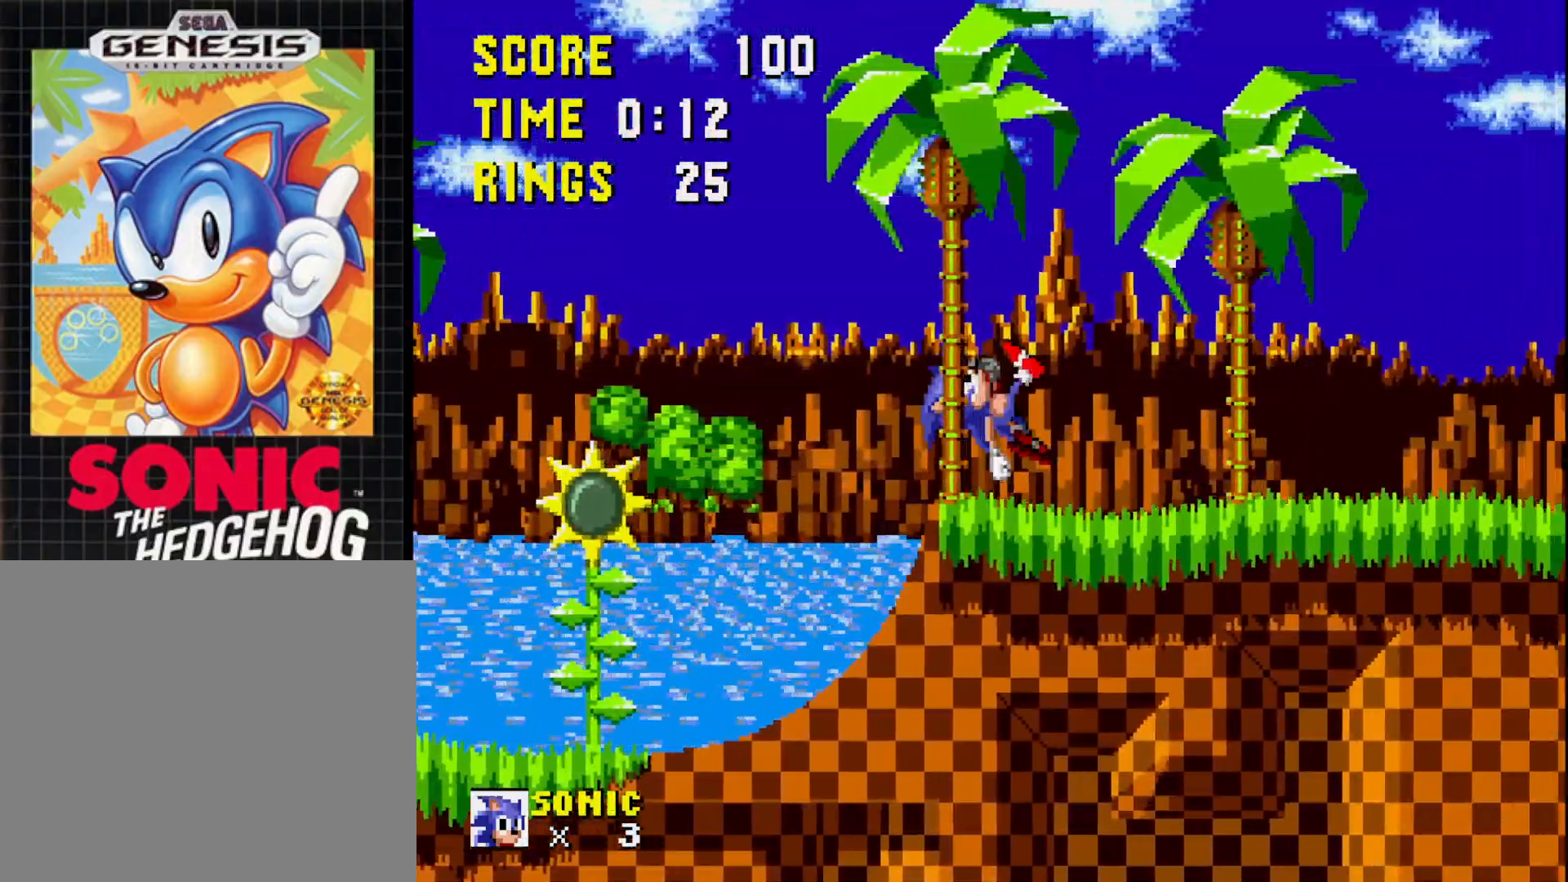
{"buttons": ["DPAD_RIGHT"], "right_stick": "center", "events": []}
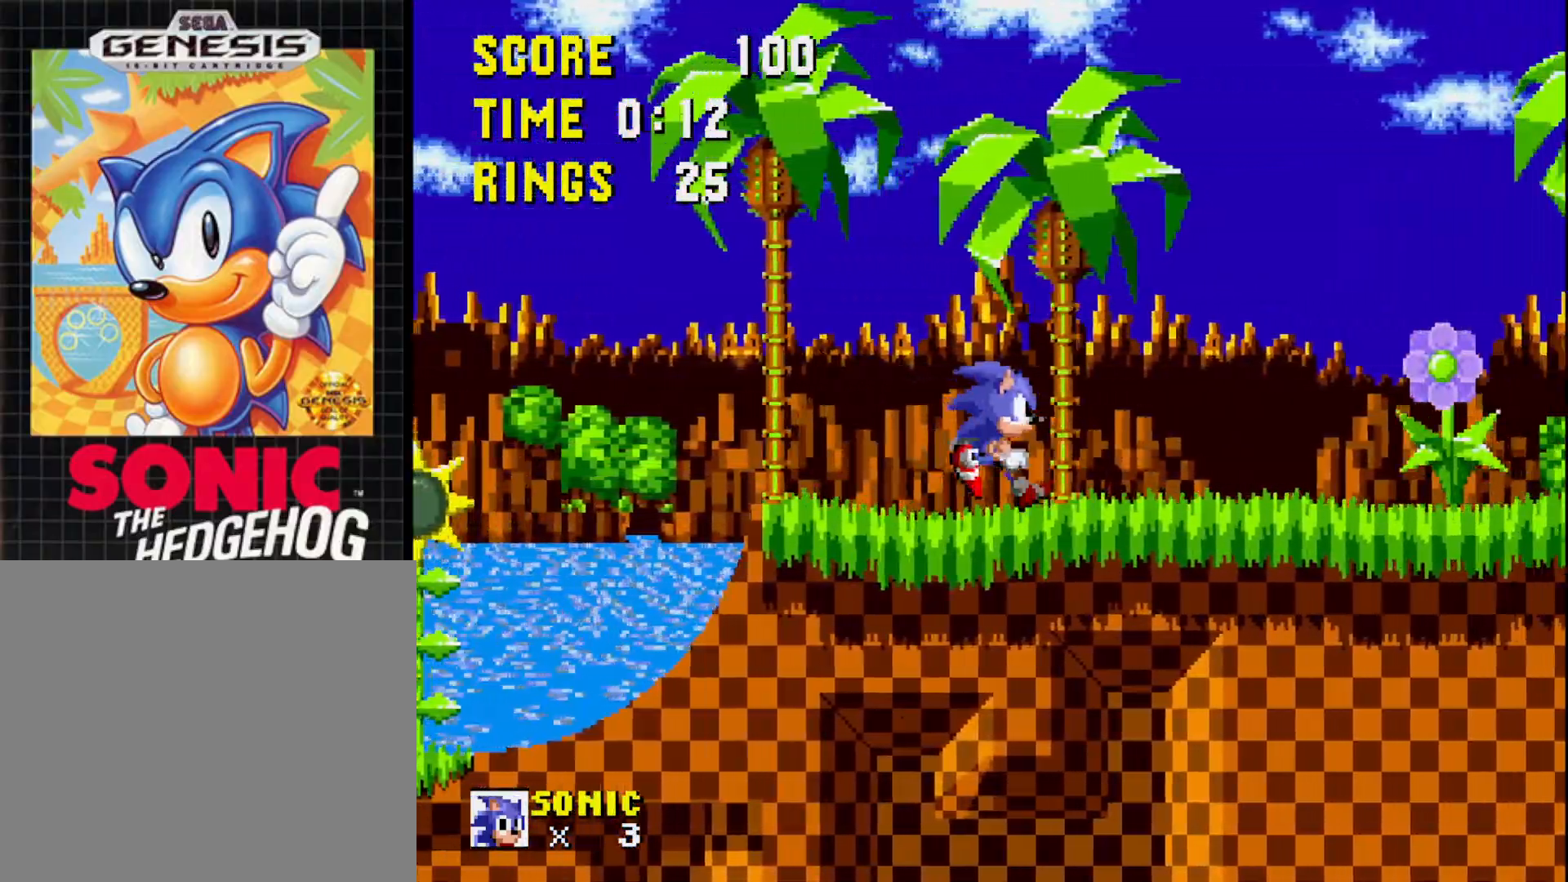
{"buttons": ["DPAD_RIGHT"], "right_stick": "center", "events": []}
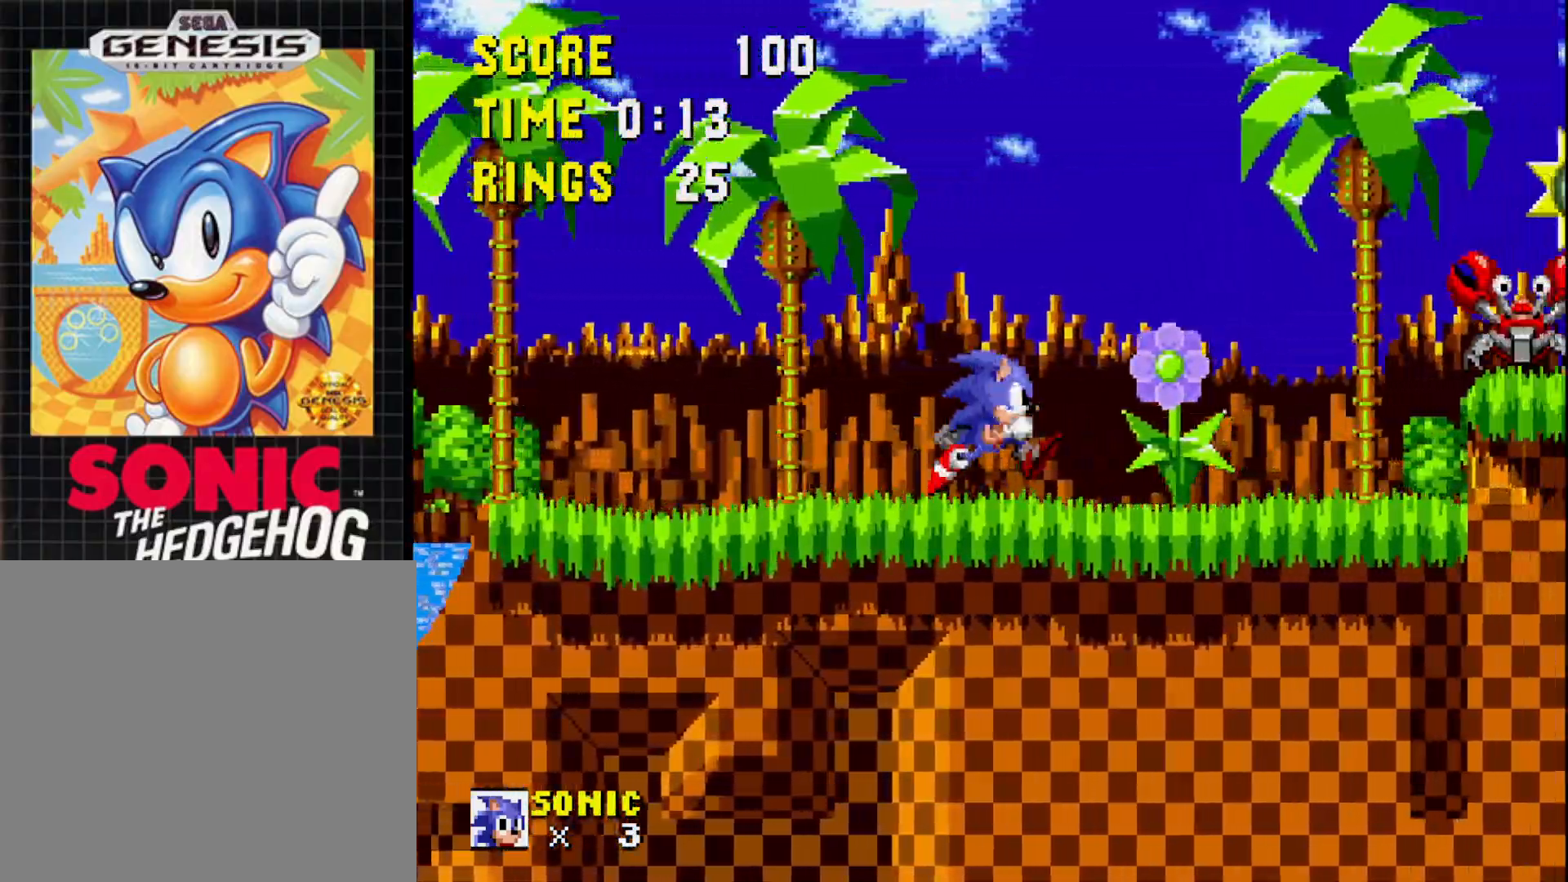
{"buttons": [], "right_stick": "center", "events": [[200, "A", "down"], [283, "DPAD_RIGHT", "up"], [417, "A", "up"]]}
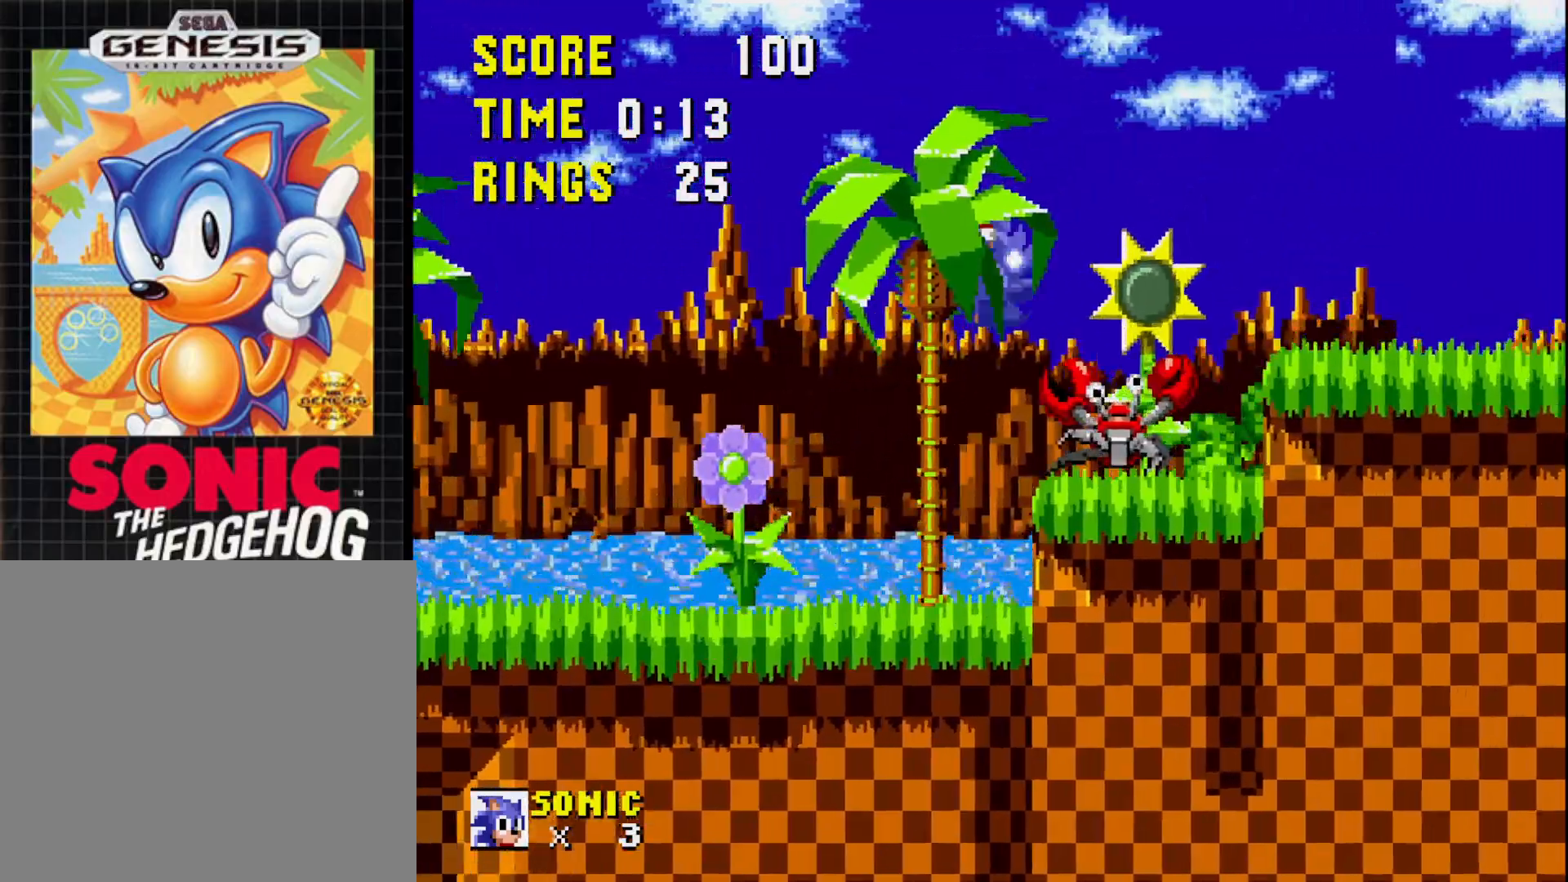
{"buttons": ["DPAD_RIGHT"], "right_stick": "center", "events": [[33, "DPAD_LEFT", "down"], [350, "DPAD_LEFT", "up"], [450, "DPAD_RIGHT", "down"]]}
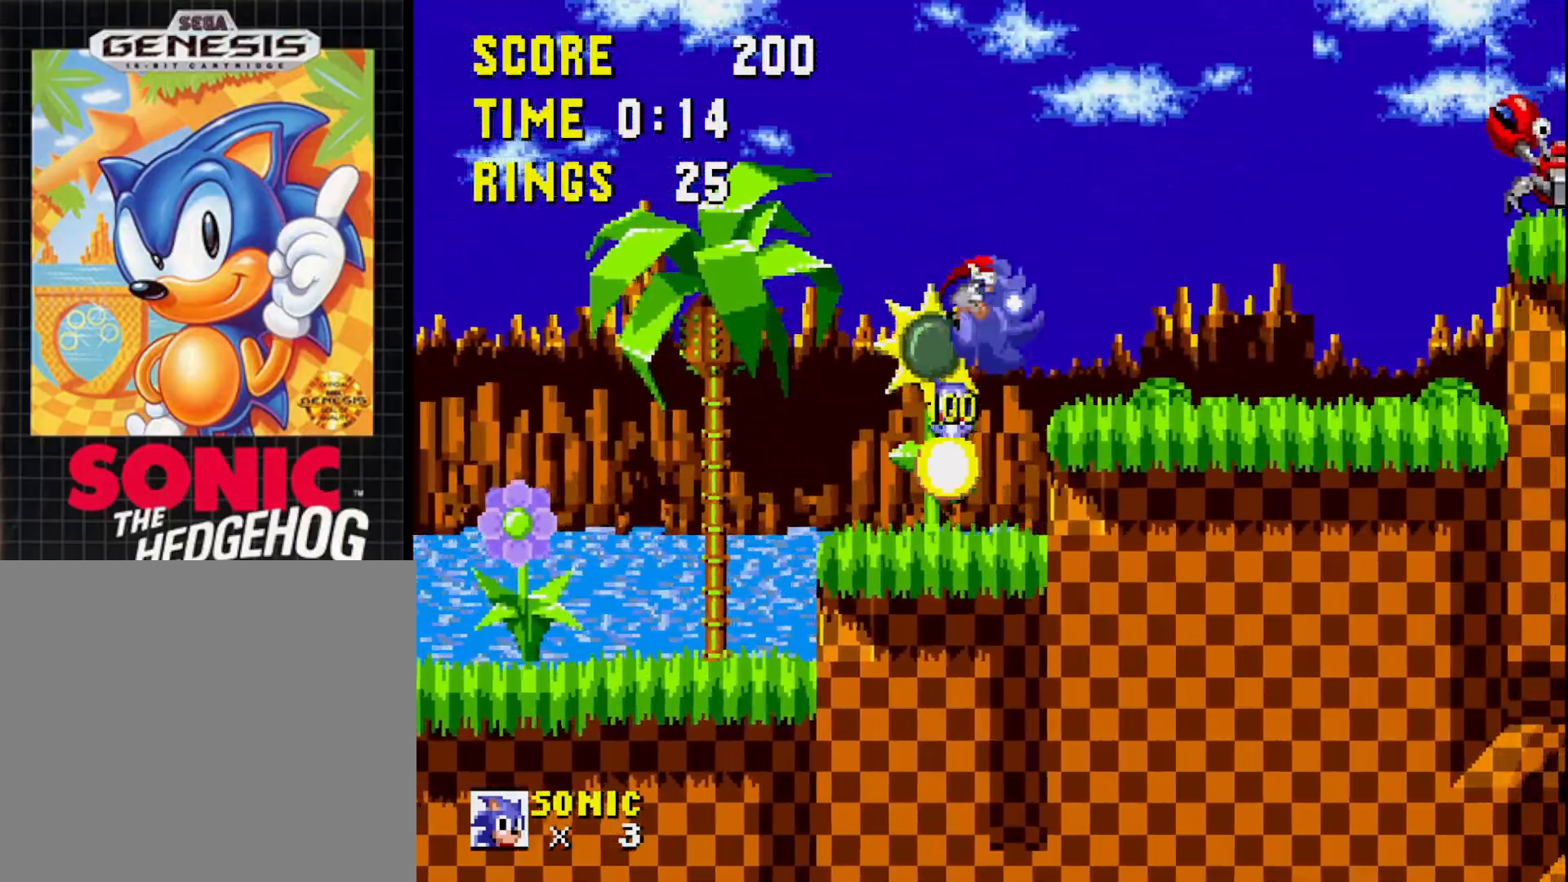
{"buttons": ["DPAD_RIGHT"], "right_stick": "center", "events": []}
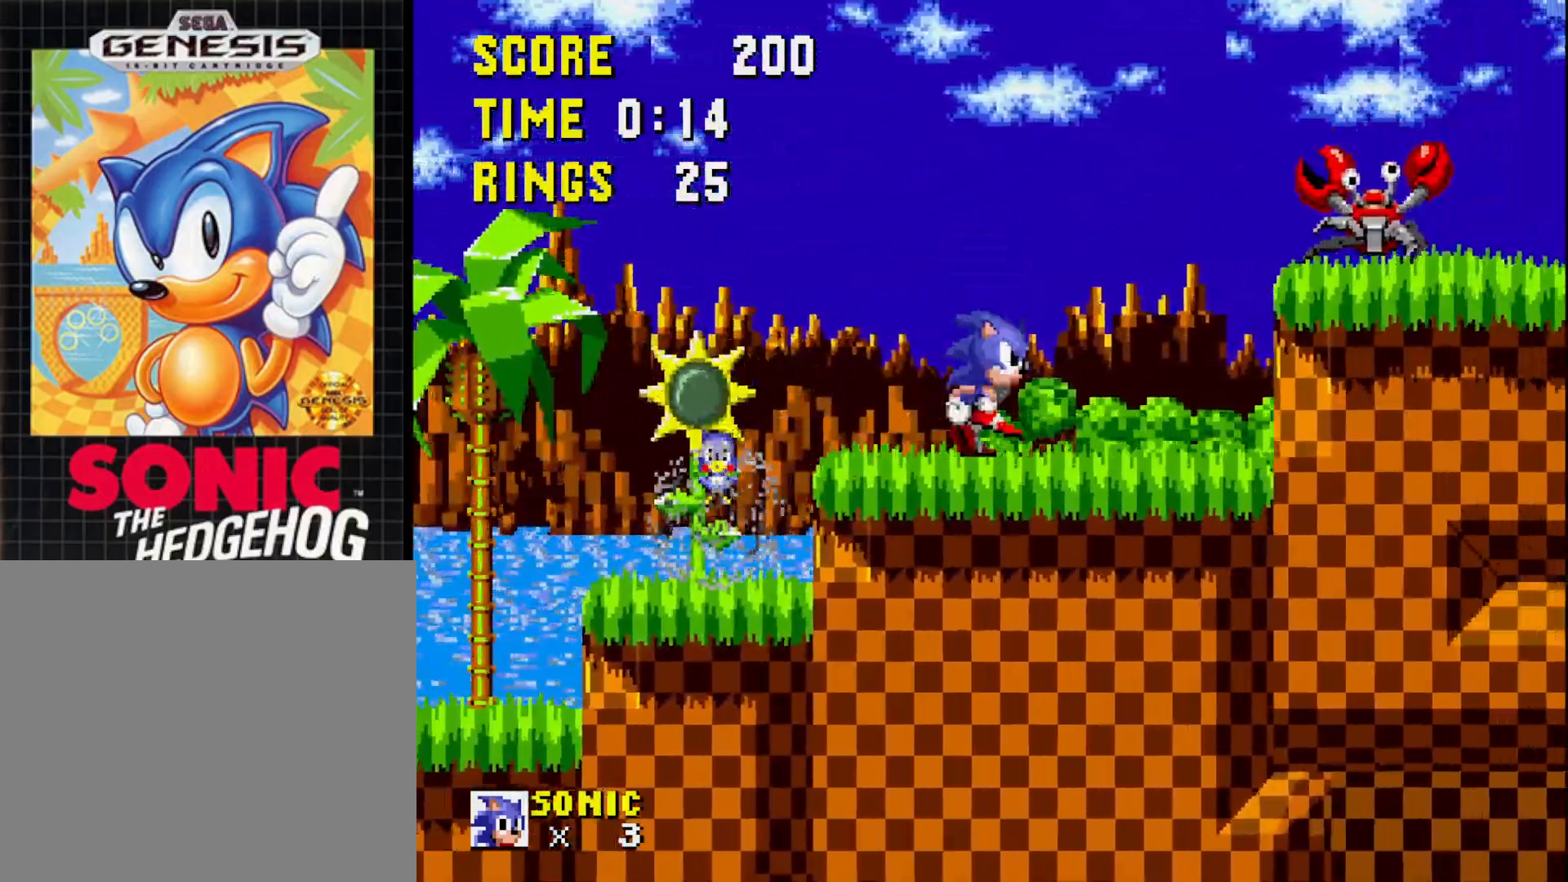
{"buttons": [], "right_stick": "center", "events": [[33, "A", "down"], [150, "A", "up"], [300, "DPAD_RIGHT", "up"]]}
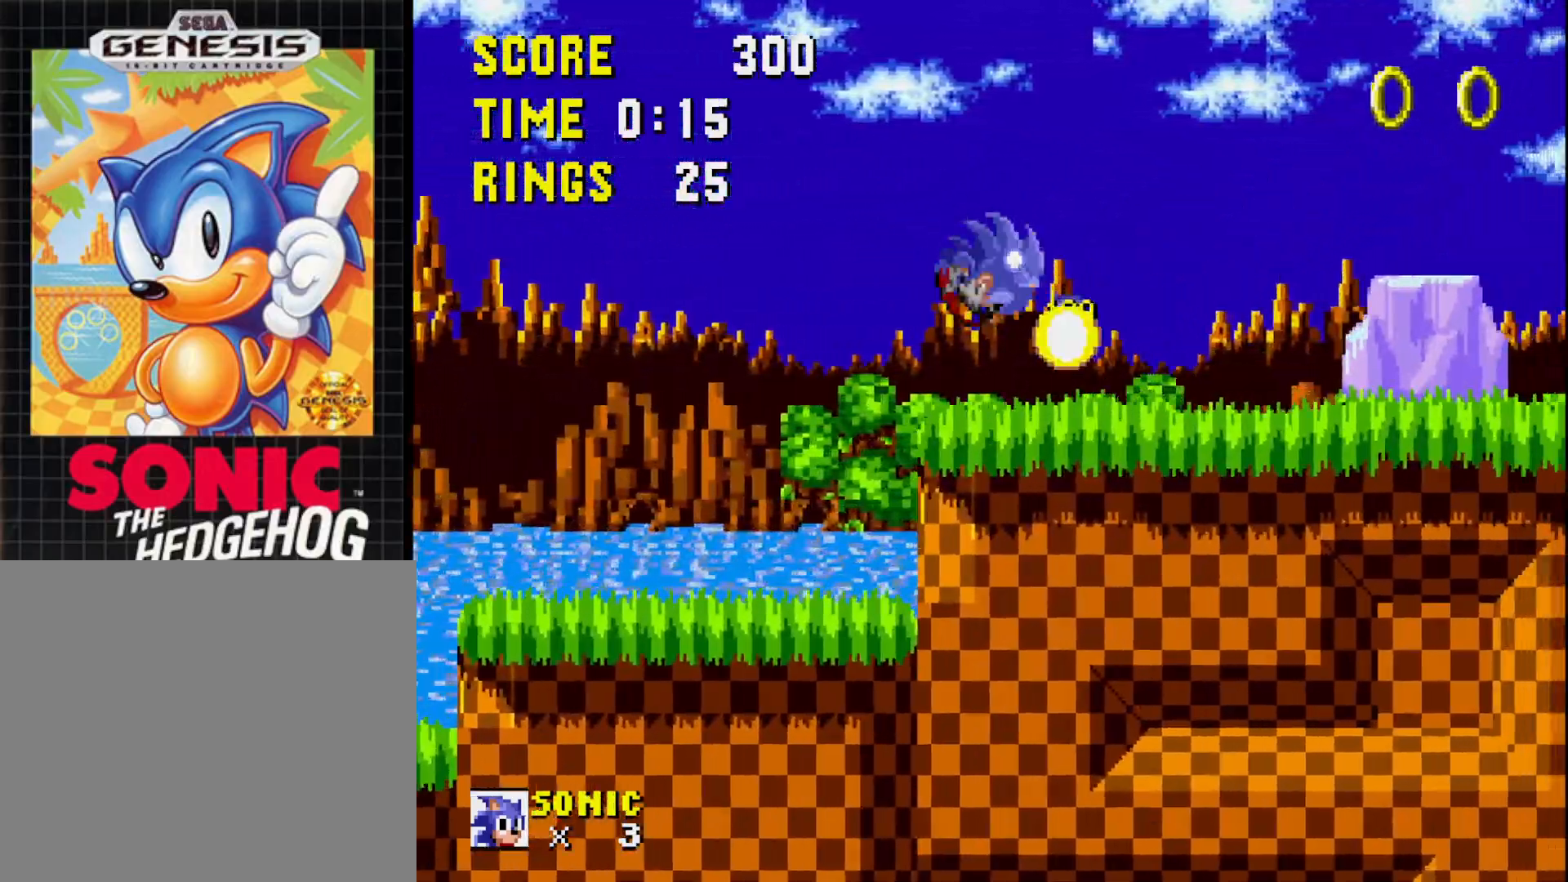
{"buttons": ["A", "DPAD_RIGHT"], "right_stick": "center", "events": [[400, "DPAD_RIGHT", "down"], [417, "A", "down"]]}
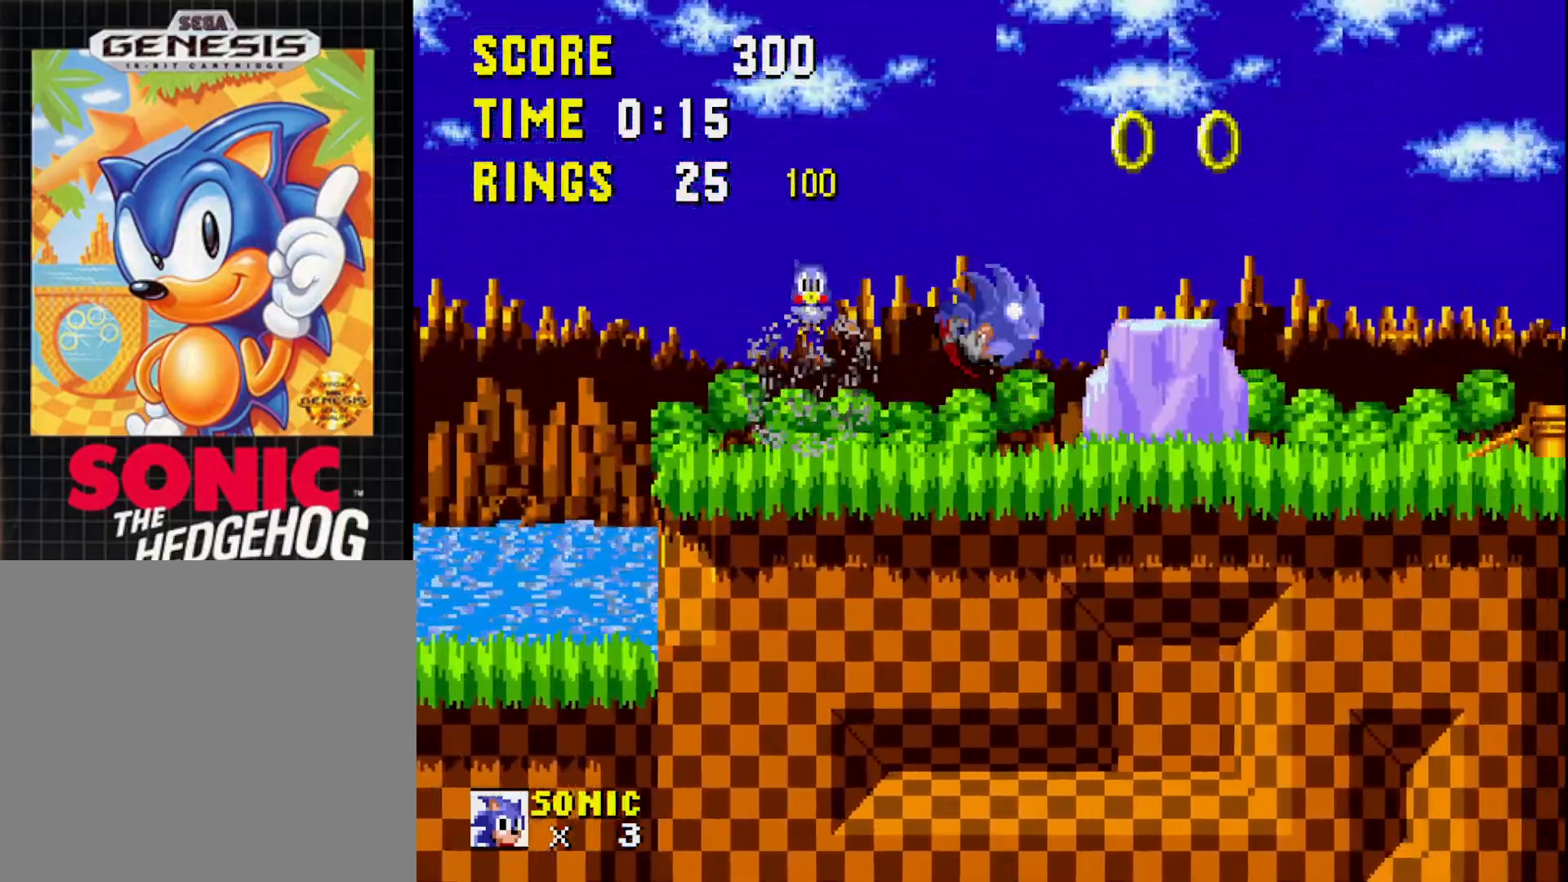
{"buttons": [], "right_stick": "center", "events": [[33, "A", "up"], [183, "DPAD_RIGHT", "up"]]}
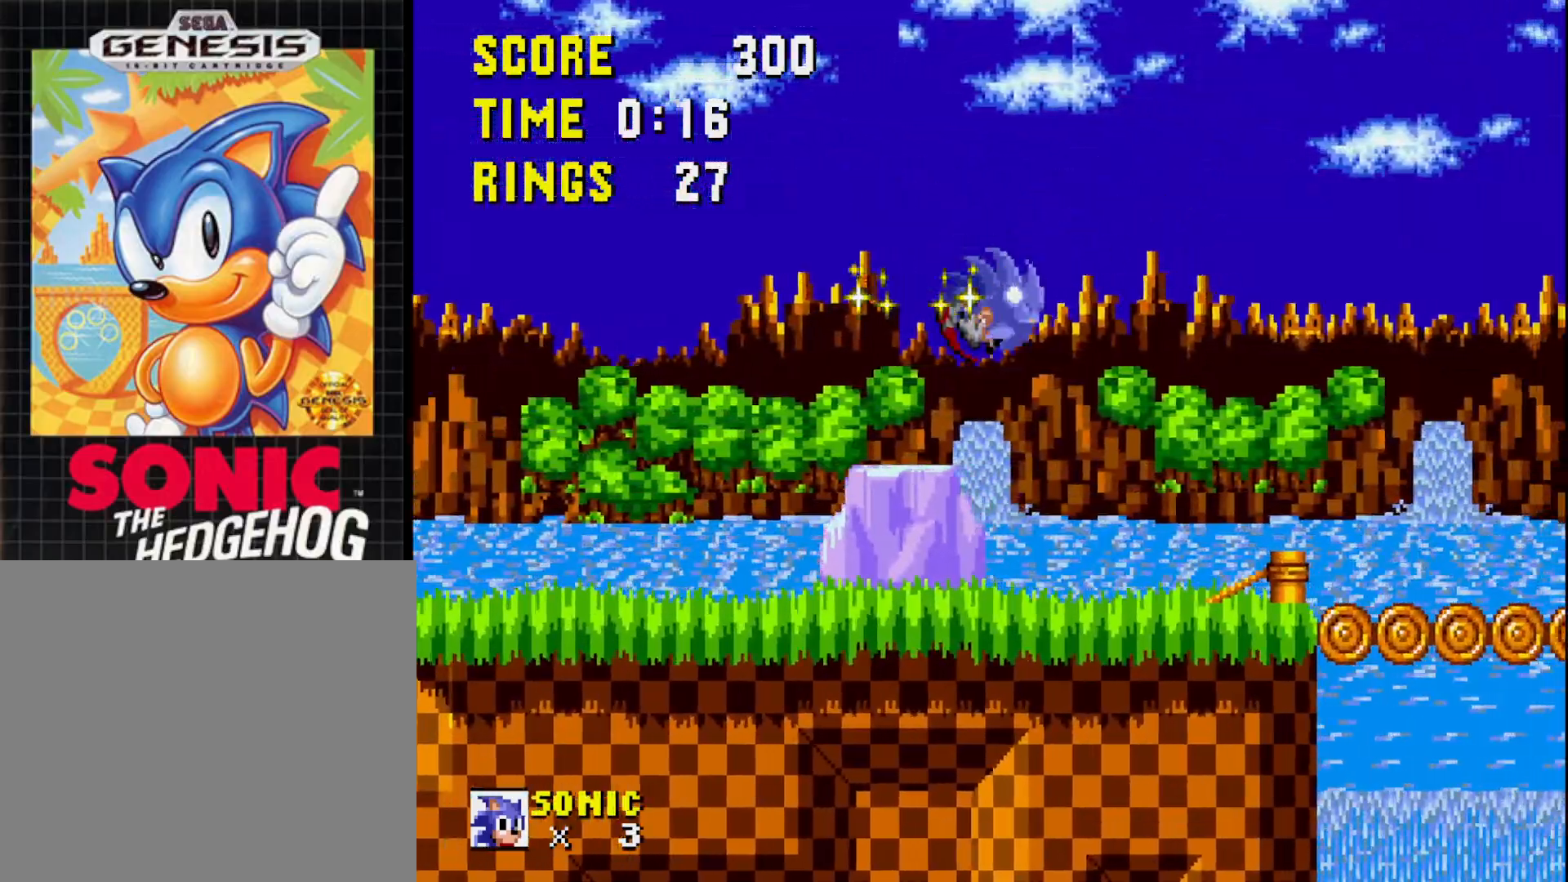
{"buttons": ["A", "DPAD_RIGHT"], "right_stick": "center", "events": [[117, "DPAD_RIGHT", "down"], [417, "A", "down"]]}
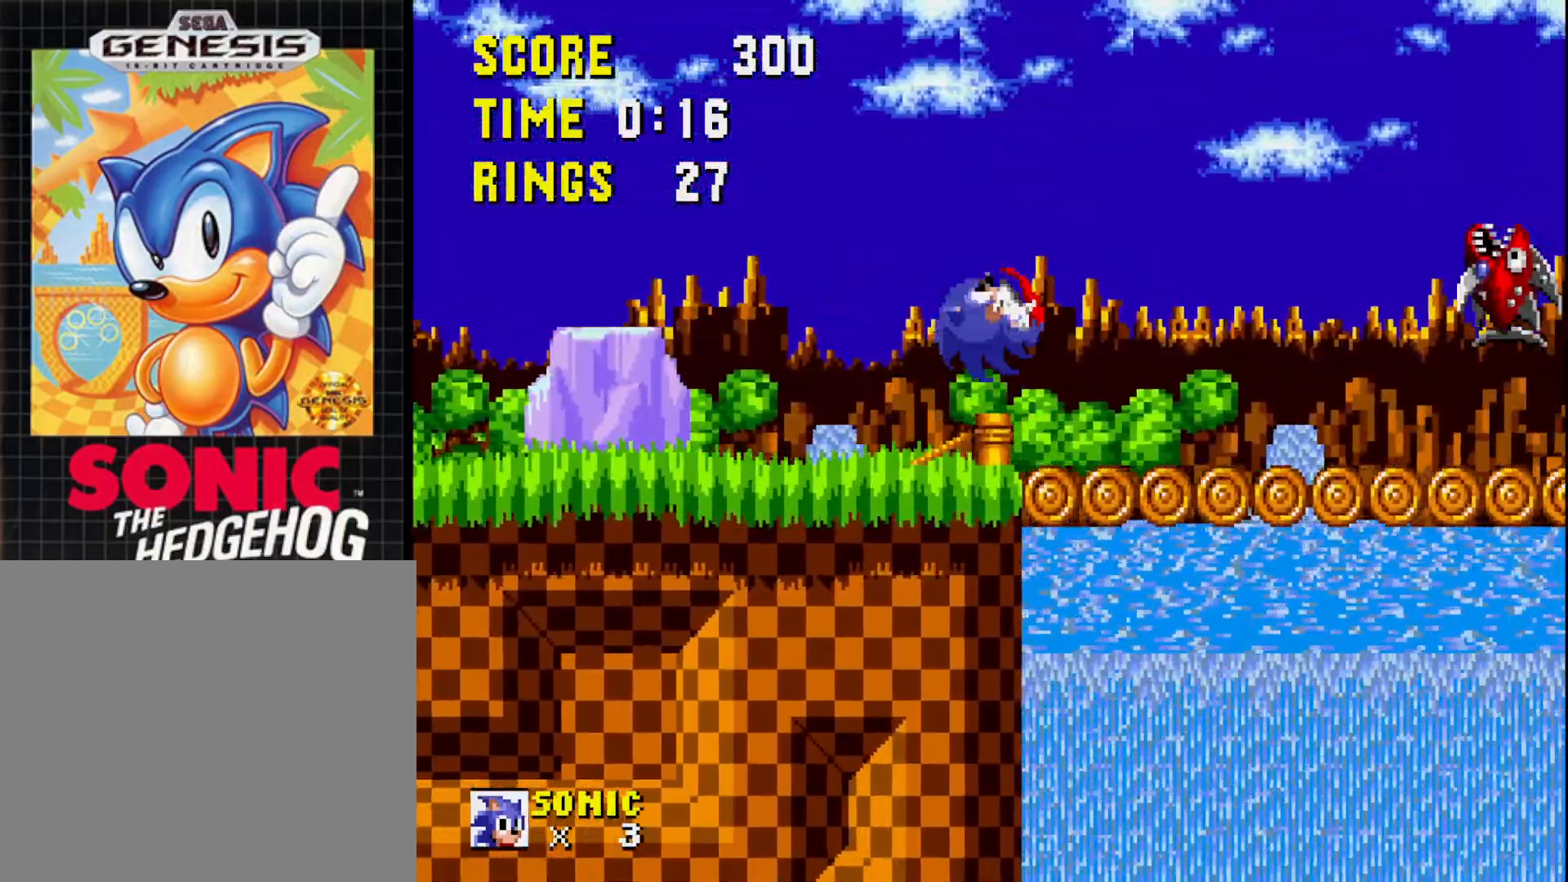
{"buttons": [], "right_stick": "center", "events": [[183, "DPAD_RIGHT", "up"], [267, "A", "up"]]}
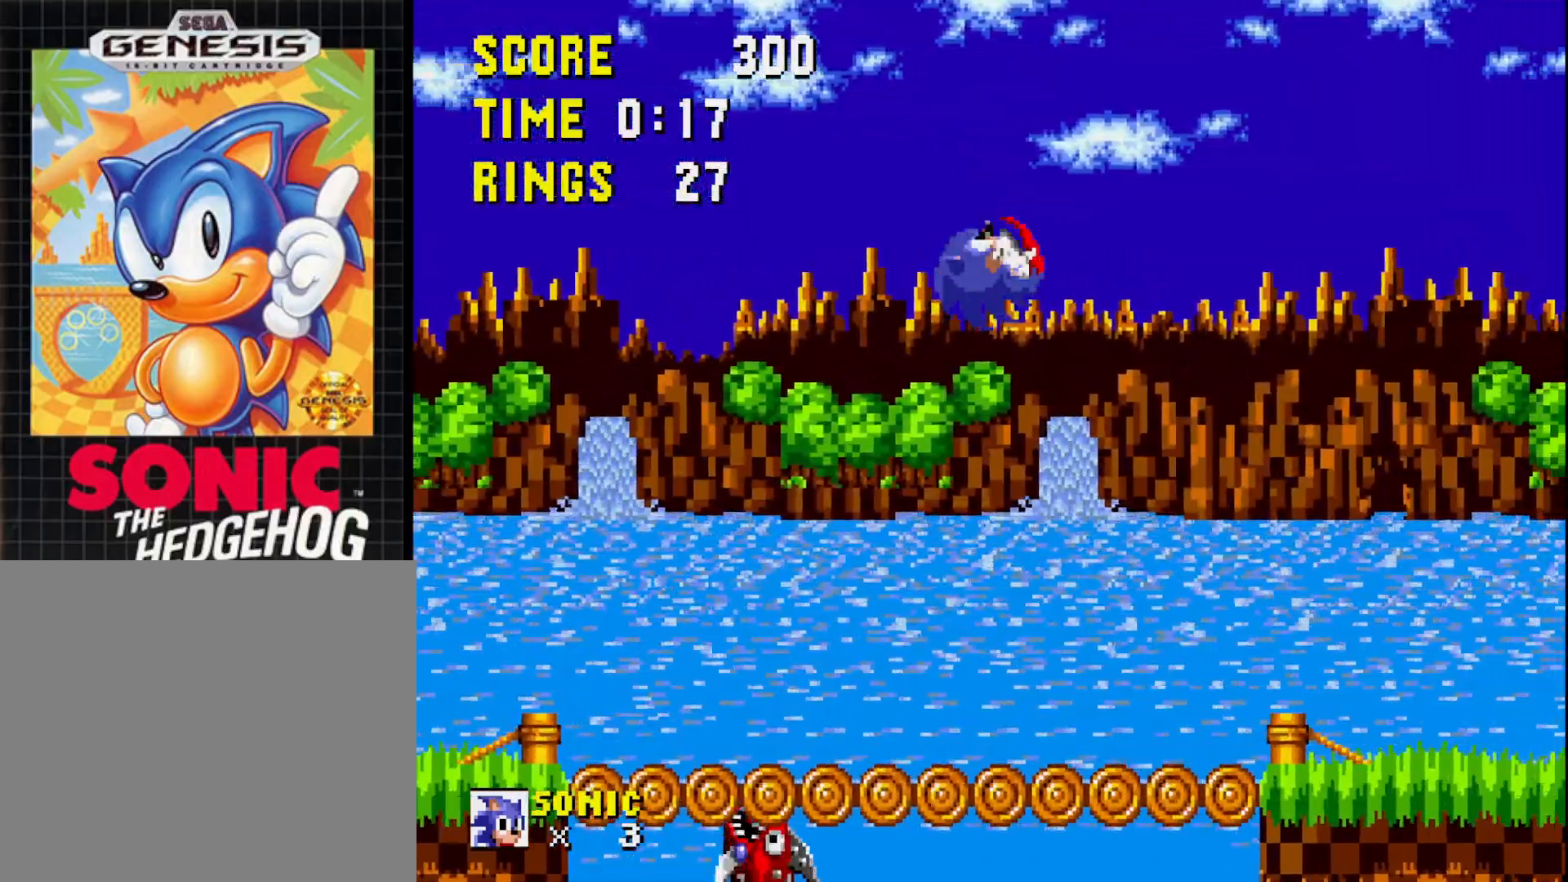
{"buttons": ["DPAD_RIGHT"], "right_stick": "center", "events": [[217, "DPAD_LEFT", "down"], [317, "DPAD_LEFT", "up"], [367, "DPAD_RIGHT", "down"]]}
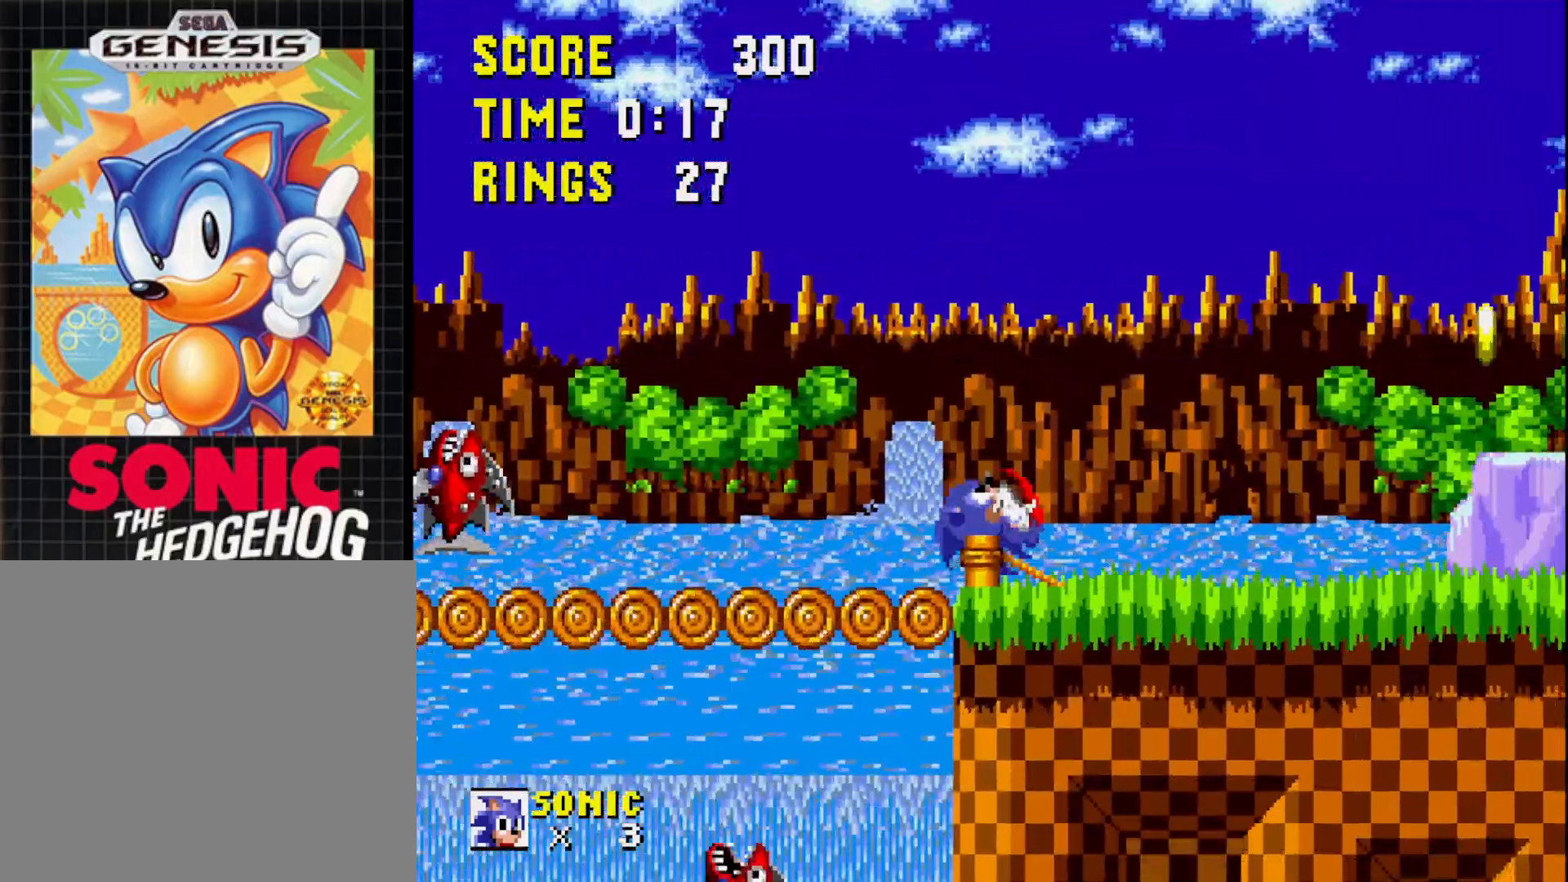
{"buttons": [], "right_stick": "center", "events": [[283, "A", "down"], [350, "A", "up"], [433, "DPAD_RIGHT", "up"]]}
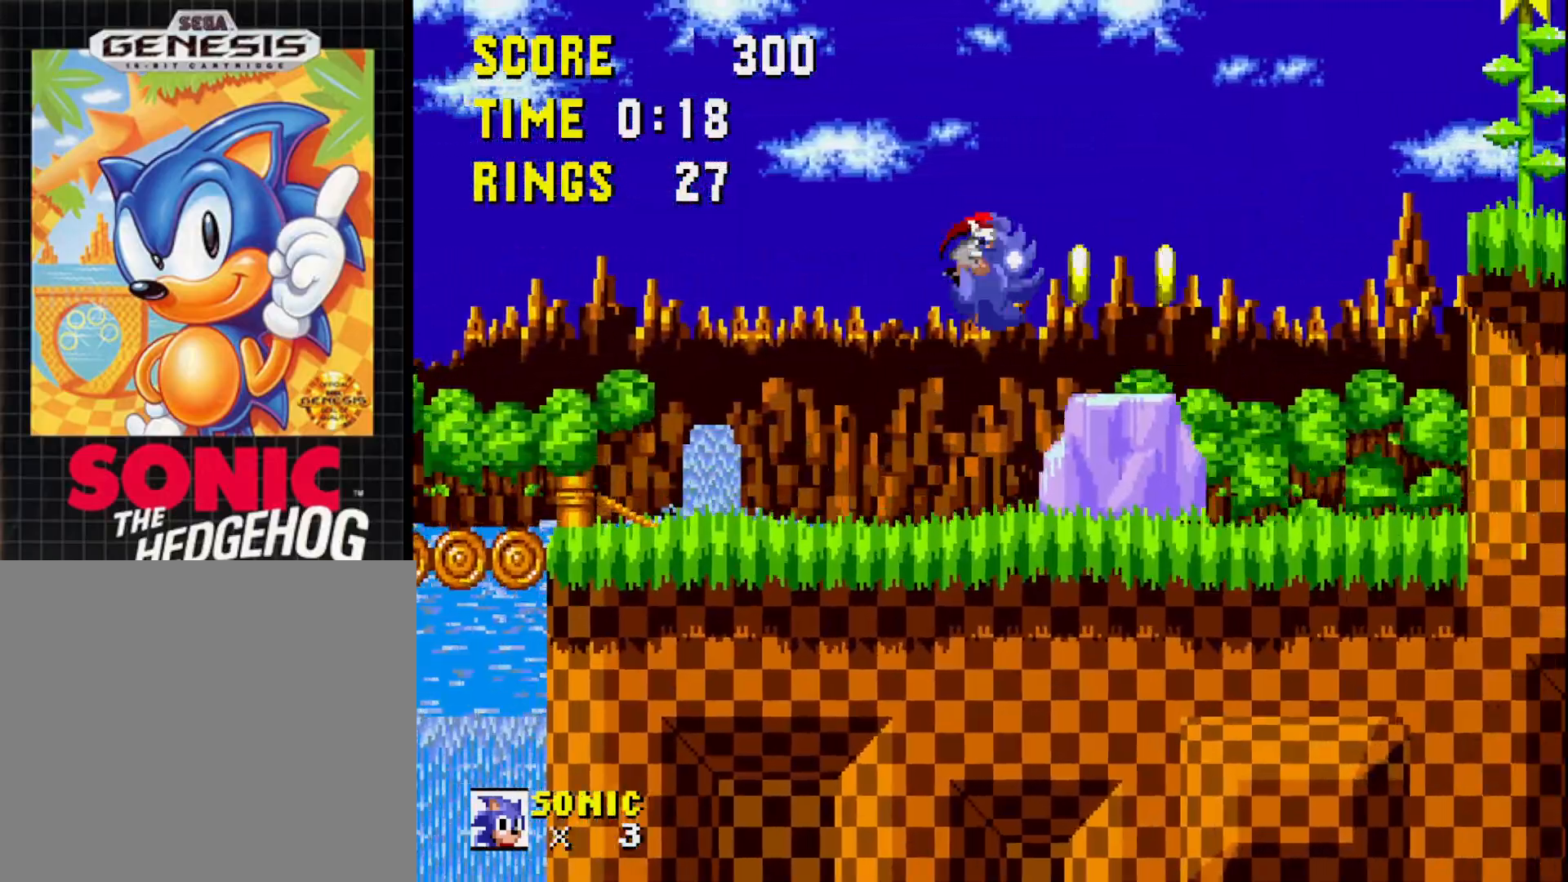
{"buttons": ["DPAD_LEFT"], "right_stick": "center", "events": [[200, "DPAD_LEFT", "down"]]}
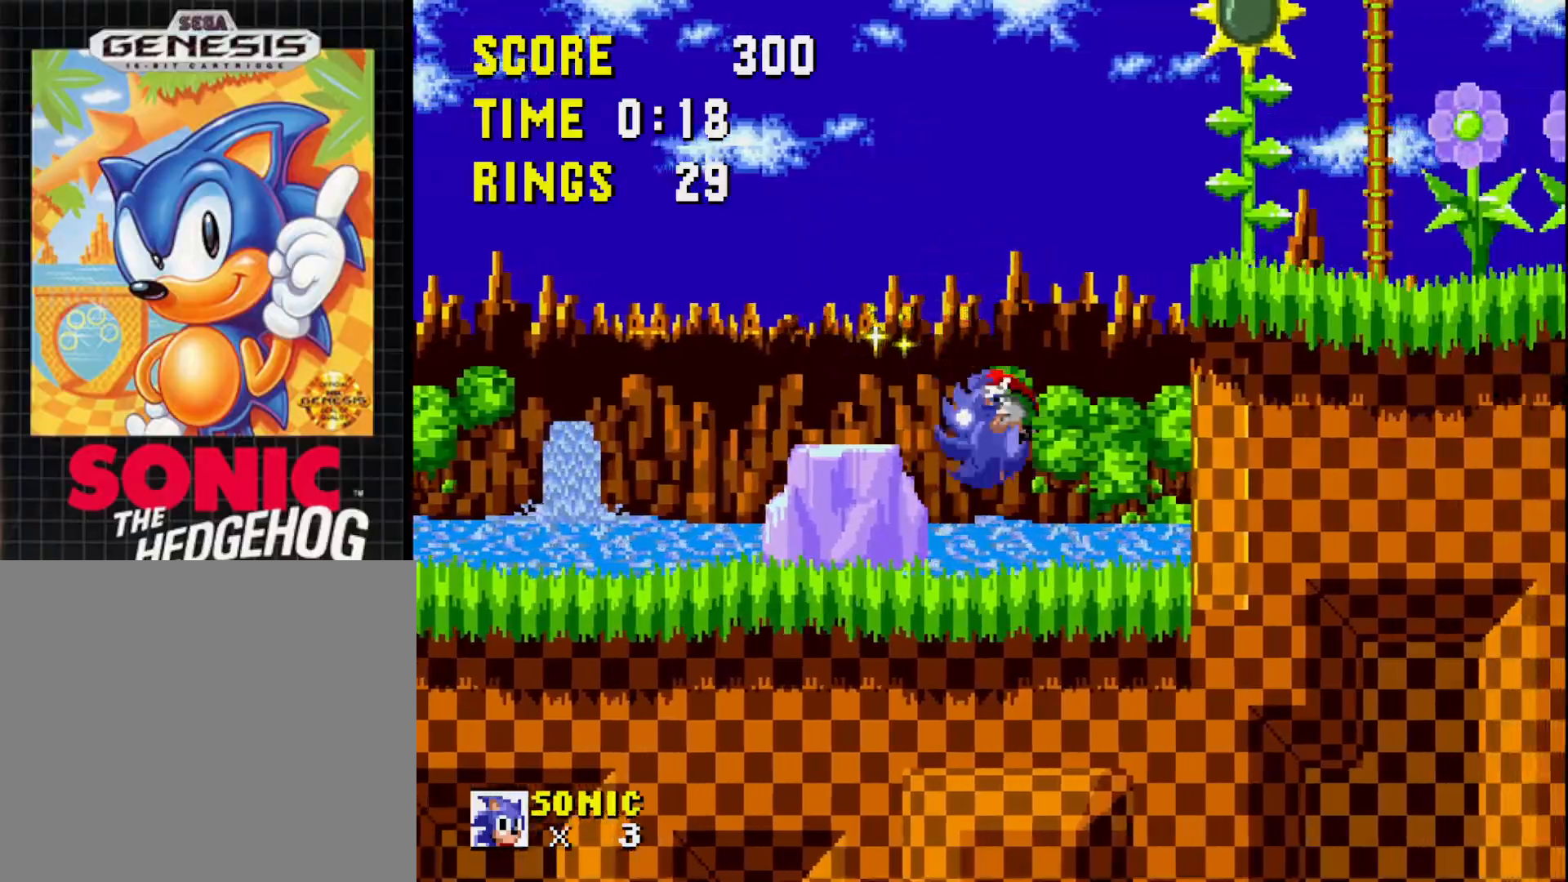
{"buttons": ["DPAD_RIGHT"], "right_stick": "center", "events": [[50, "DPAD_LEFT", "up"], [117, "A", "down"], [167, "DPAD_RIGHT", "down"], [483, "A", "up"]]}